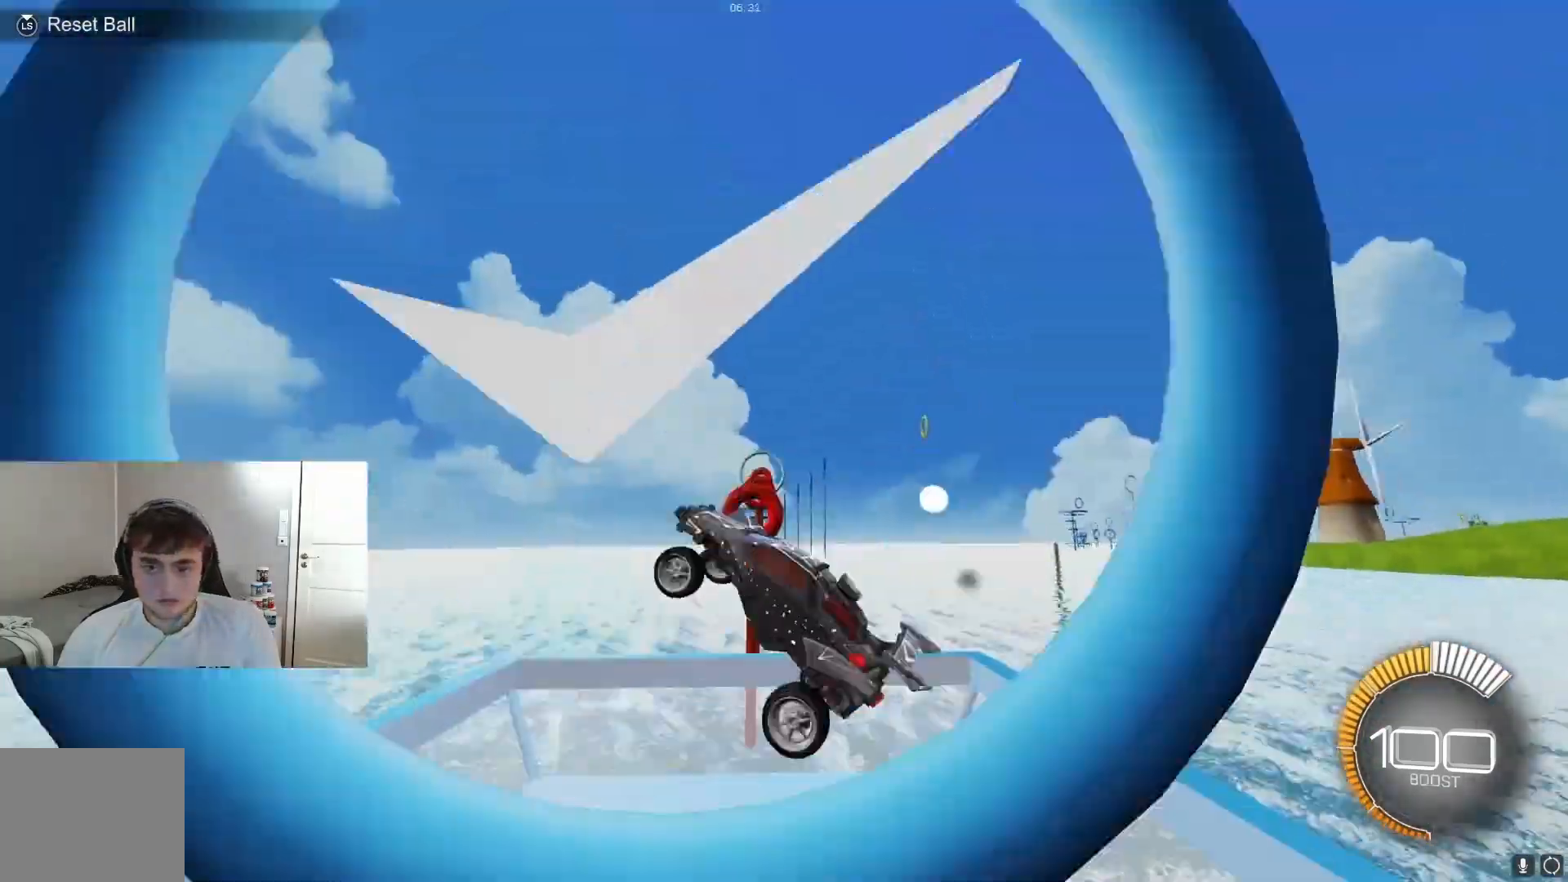
Gameplay with a controller (Xbox layout); each line is a JSON object with the inputs held at the frame after it. "events" lists button and stick changes between this image and that frame as [ms after this image, input, new state], when the widget could be followed in between. Not read: DPAD_DOWN DPAD_LEFT DPAD_RIGHT DPAD_UP L3 R3 SELECT START right_stick.
{"buttons": ["B", "R1"], "left_stick": "center", "events": [[133, "L2", "down"], [167, "left_stick", "down"], [233, "L2", "up"], [233, "R2", "down"], [267, "R2", "up"], [267, "left_stick", "center"], [333, "R2", "down"], [367, "R2", "up"], [400, "A", "down"], [400, "left_stick", "down-right"], [433, "A", "up"], [433, "R1", "down"], [467, "left_stick", "center"], [500, "B", "down"]]}
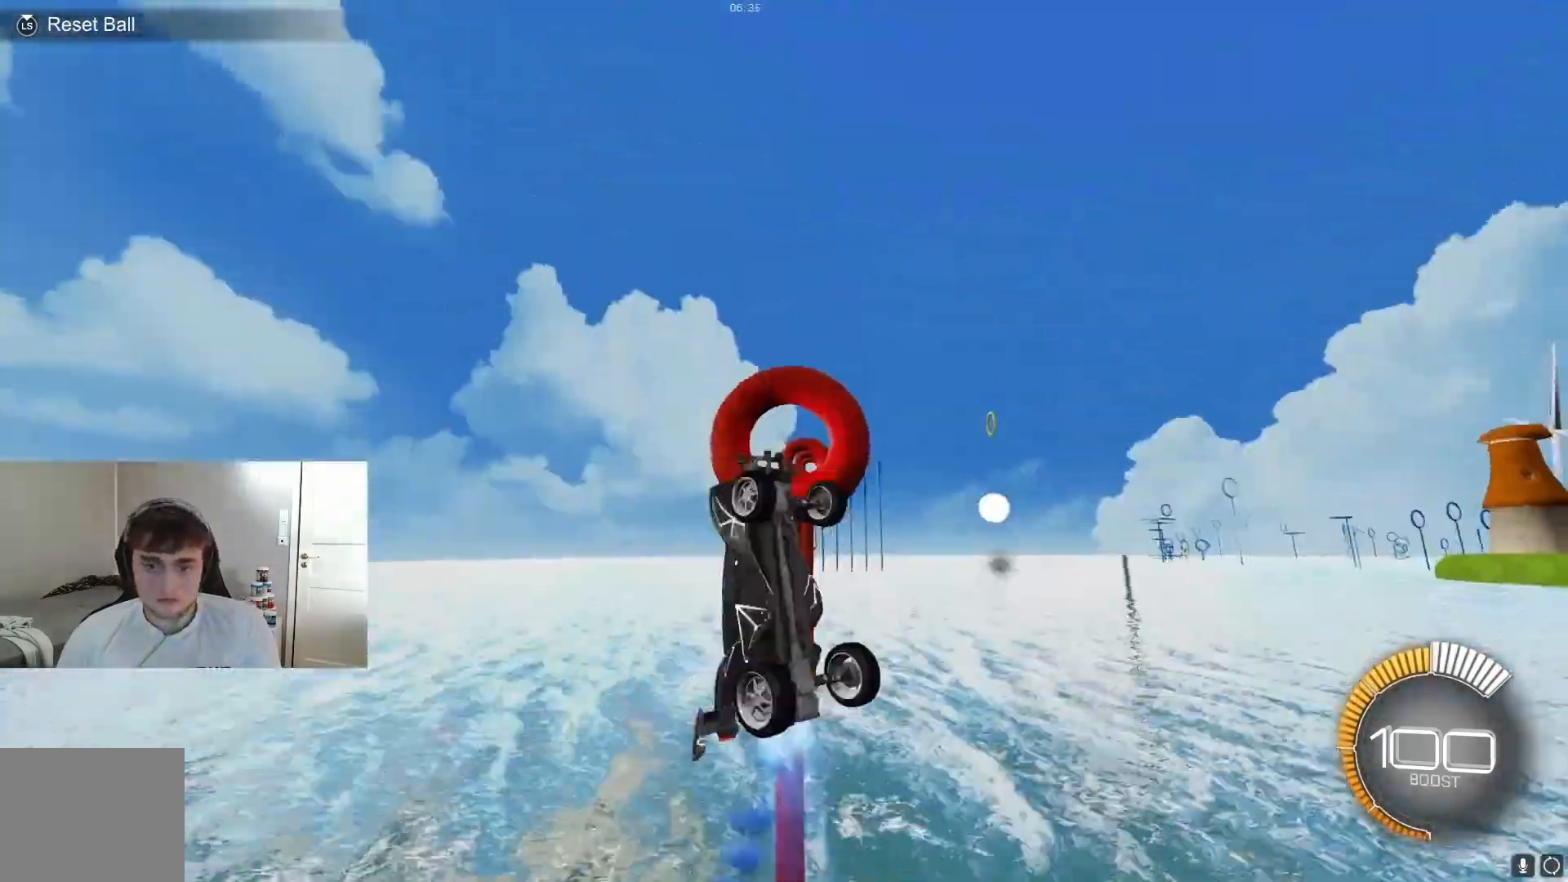
{"buttons": ["B", "R1"], "left_stick": "center", "events": [[33, "left_stick", "right"], [133, "B", "up"], [133, "left_stick", "center"], [200, "B", "down"], [233, "B", "up"], [333, "B", "down"], [433, "B", "up"], [500, "B", "down"]]}
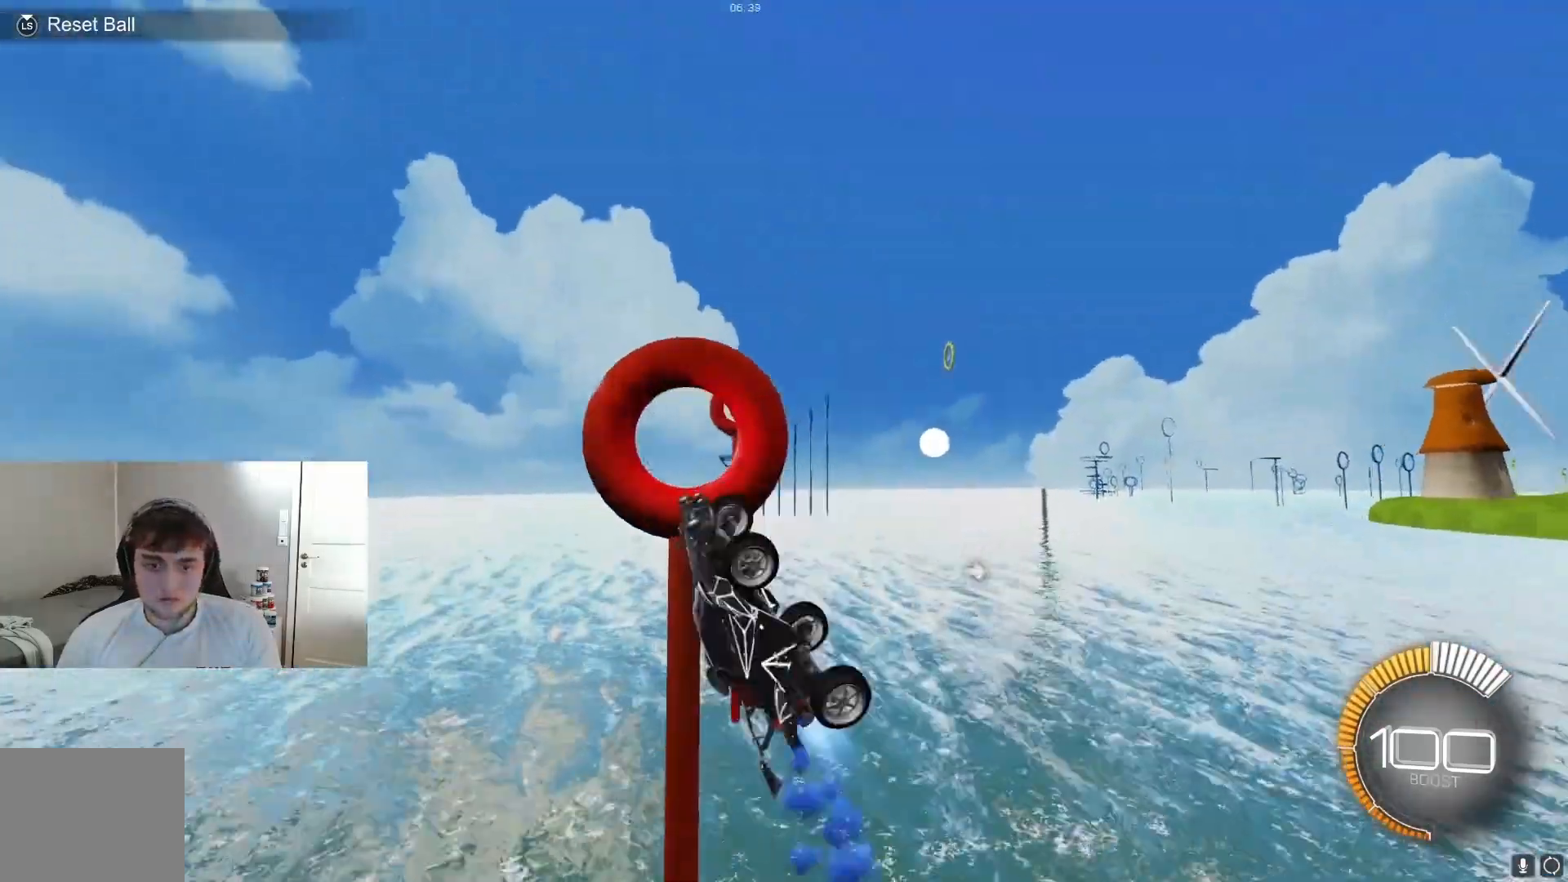
{"buttons": ["B", "R1"], "left_stick": "center", "events": [[100, "B", "up"], [100, "R1", "up"], [133, "R2", "down"], [267, "R2", "up"], [367, "R2", "down"], [433, "A", "down"], [433, "R2", "up"], [467, "A", "up"], [500, "B", "down"], [500, "R1", "down"]]}
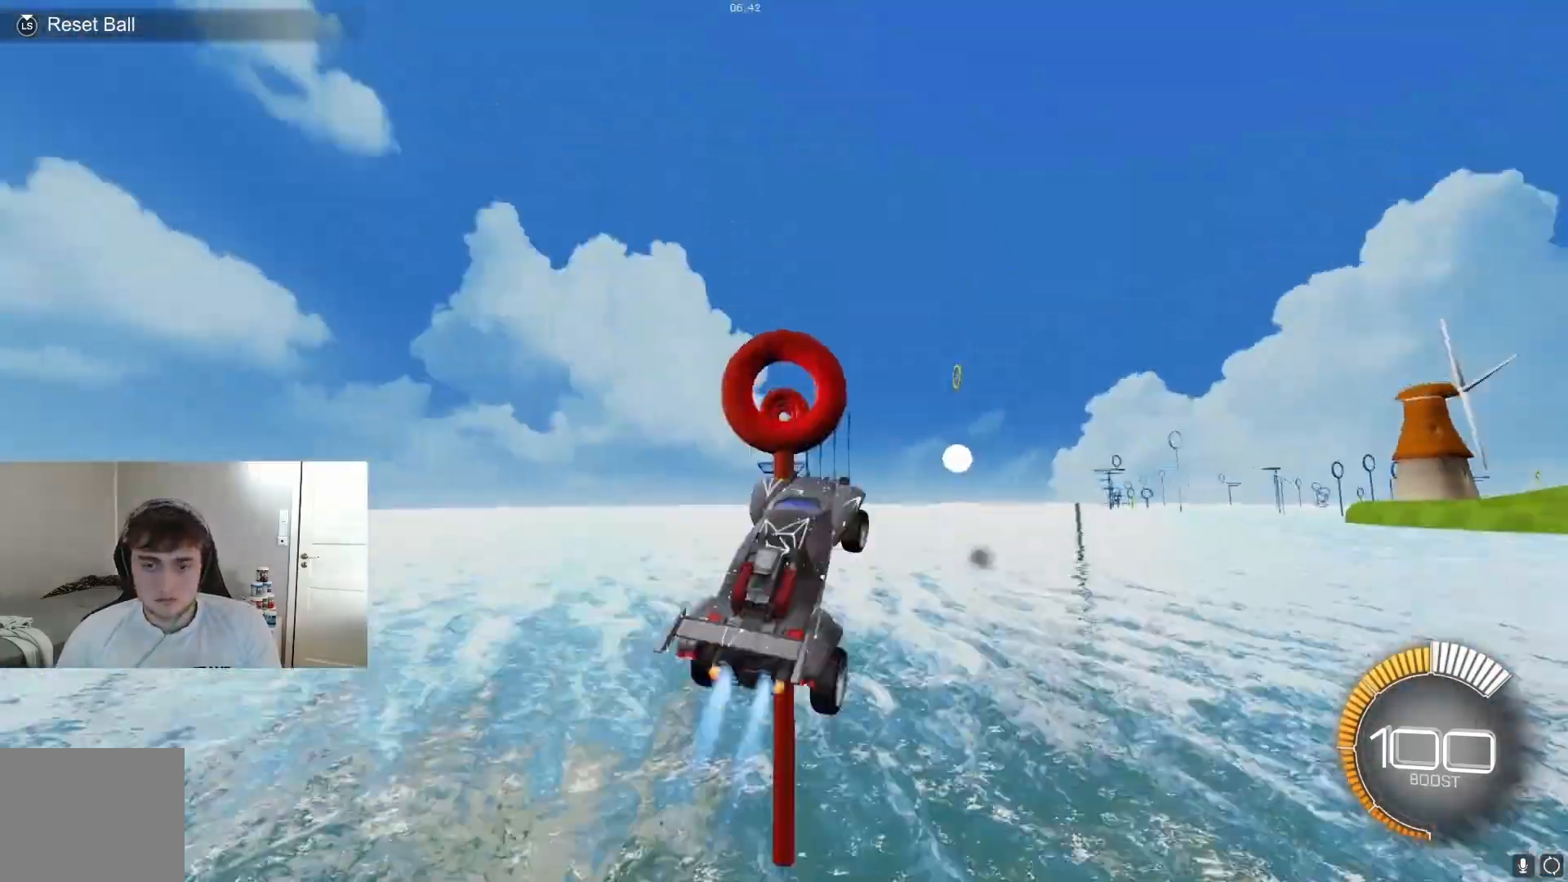
{"buttons": [], "left_stick": "center", "events": [[33, "B", "up"], [67, "B", "down"], [100, "left_stick", "right"], [167, "B", "up"], [200, "B", "down"], [233, "B", "up"], [267, "B", "down"], [267, "left_stick", "center"], [300, "B", "up"], [300, "R1", "up"], [333, "R2", "down"], [467, "R2", "up"]]}
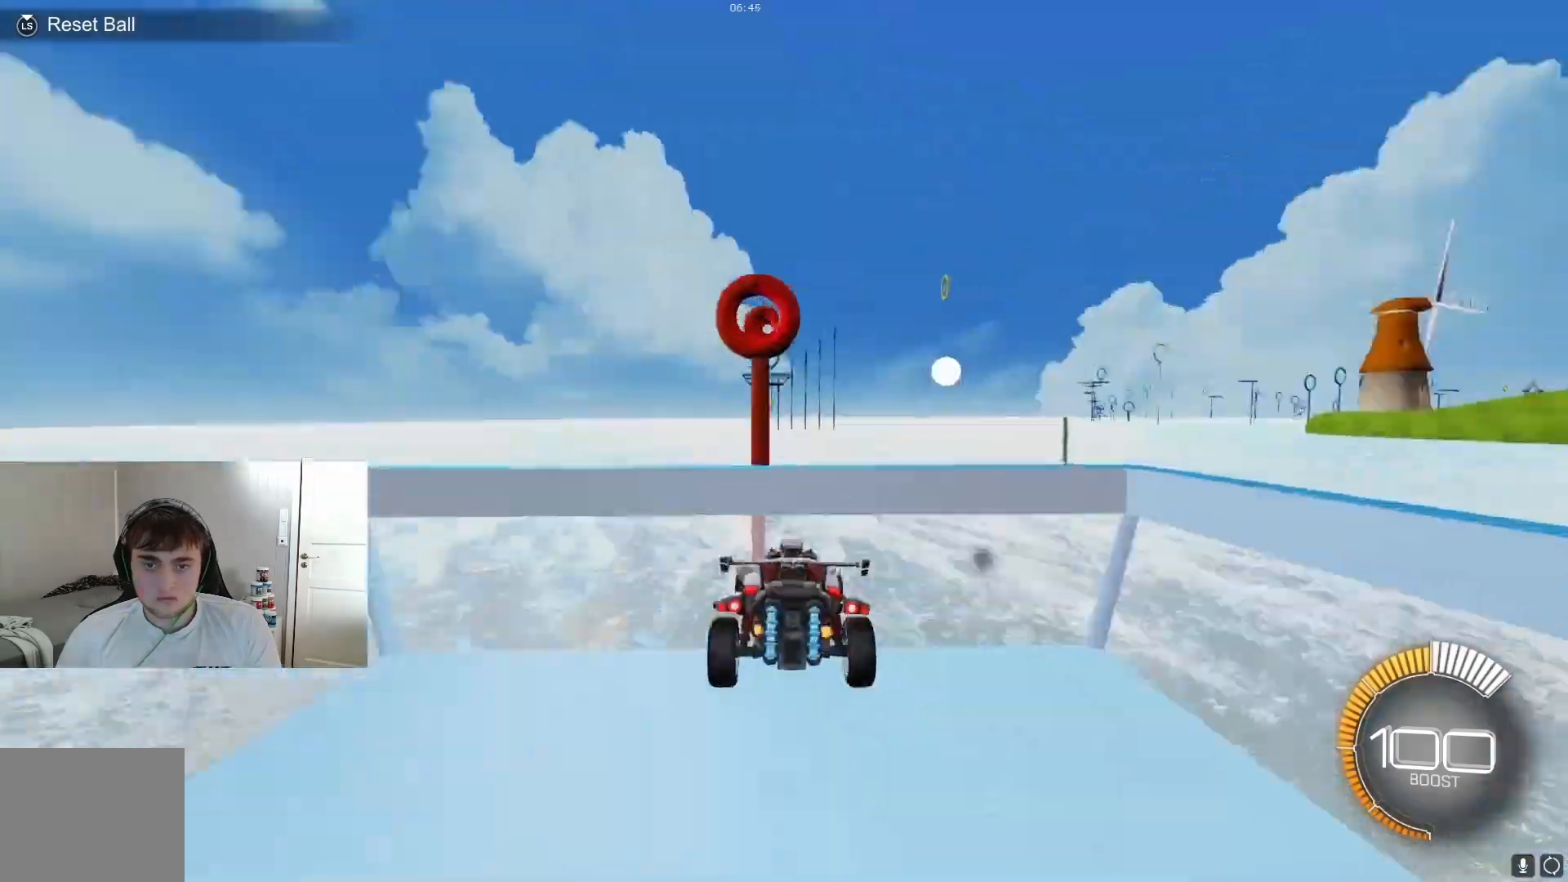
{"buttons": ["B", "R1"], "left_stick": "center", "events": [[100, "R2", "down"], [167, "A", "down"], [167, "R2", "up"], [167, "left_stick", "down"], [200, "A", "up"], [233, "B", "down"], [233, "R1", "down"], [300, "left_stick", "right"], [333, "B", "up"], [400, "B", "down"], [467, "B", "up"], [467, "left_stick", "center"], [500, "B", "down"]]}
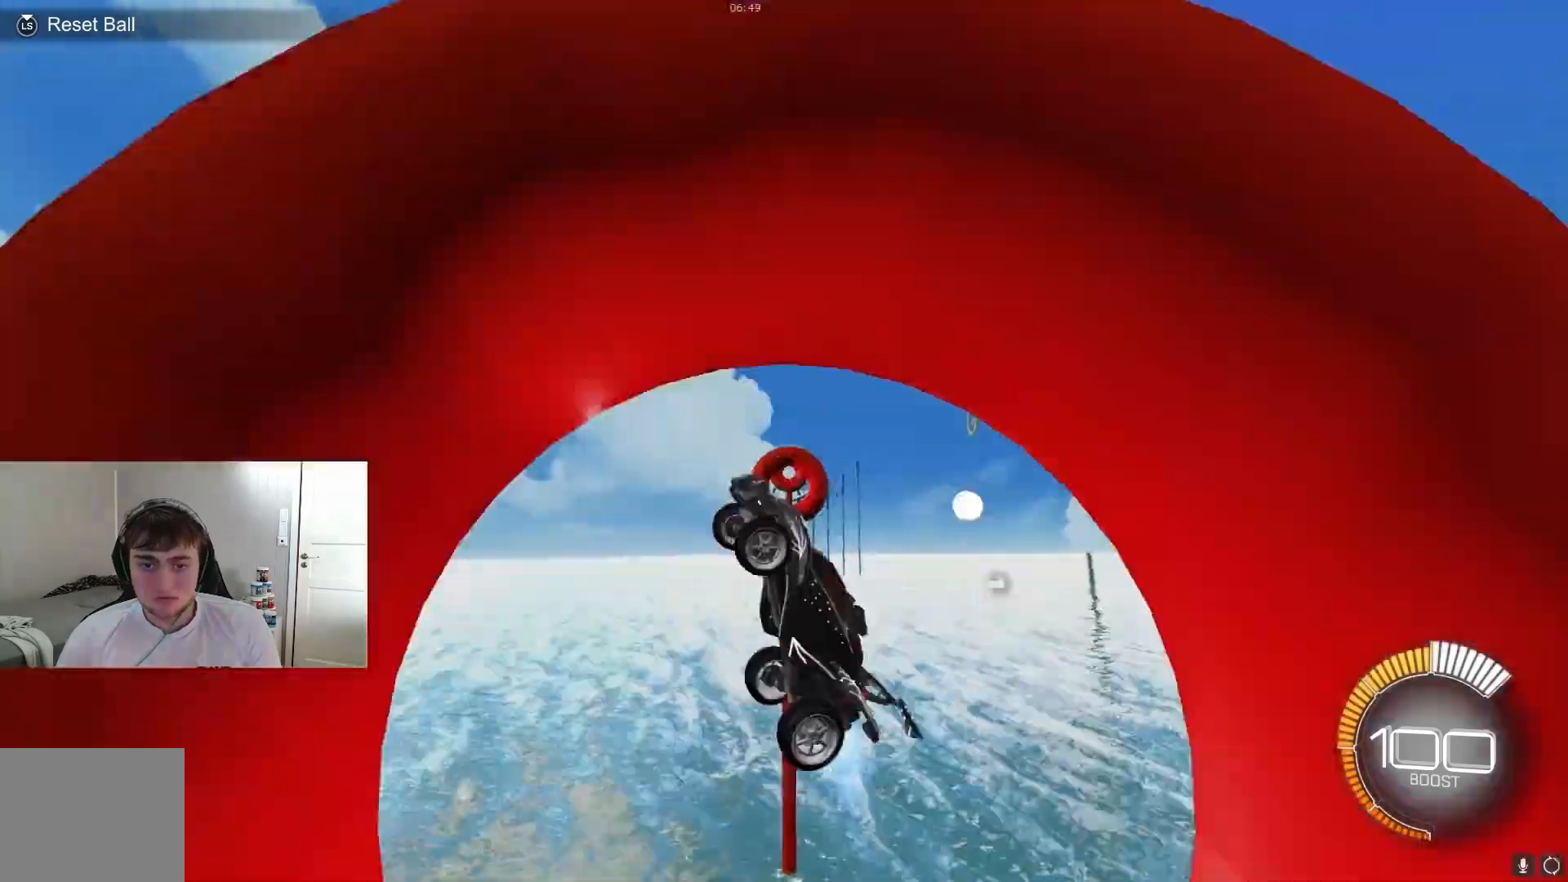
{"buttons": ["R1"], "left_stick": "center", "events": [[33, "B", "up"], [100, "B", "down"], [167, "left_stick", "right"], [233, "left_stick", "center"], [267, "B", "up"], [300, "B", "down"], [367, "B", "up"], [400, "B", "down"], [500, "B", "up"]]}
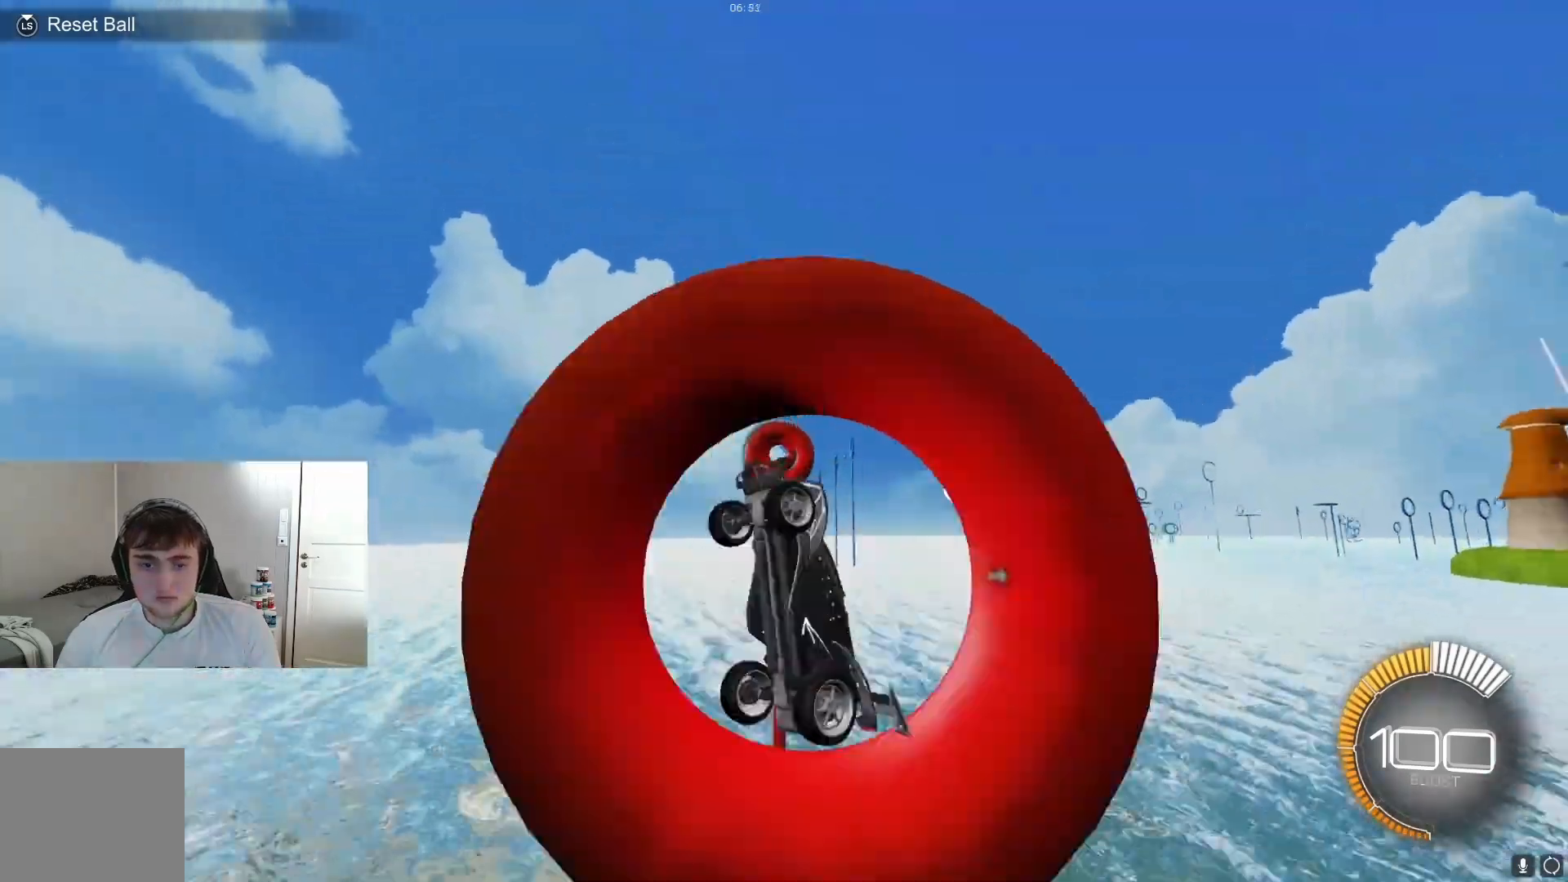
{"buttons": ["R1"], "left_stick": "right", "events": [[100, "B", "down"], [167, "left_stick", "right"], [233, "B", "up"], [267, "B", "down"], [333, "B", "up"], [400, "left_stick", "center"], [433, "B", "down"], [467, "B", "up"], [500, "left_stick", "right"]]}
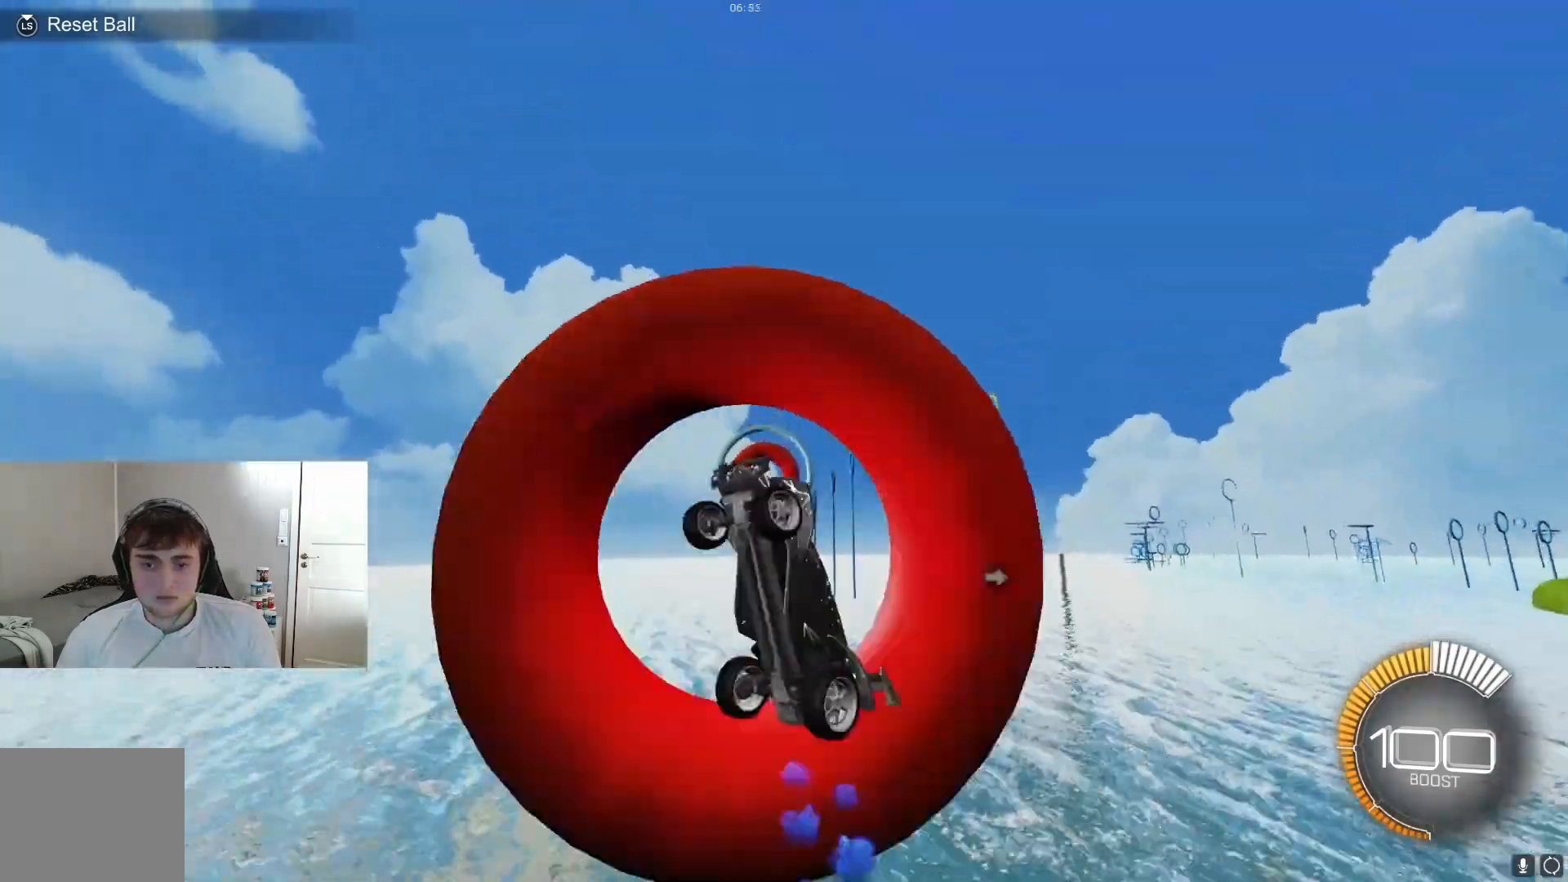
{"buttons": ["R1"], "left_stick": "right", "events": [[33, "B", "down"], [67, "left_stick", "center"], [100, "B", "up"], [167, "B", "down"], [333, "B", "up"], [367, "left_stick", "down-left"], [400, "B", "down"], [467, "left_stick", "right"], [500, "B", "up"]]}
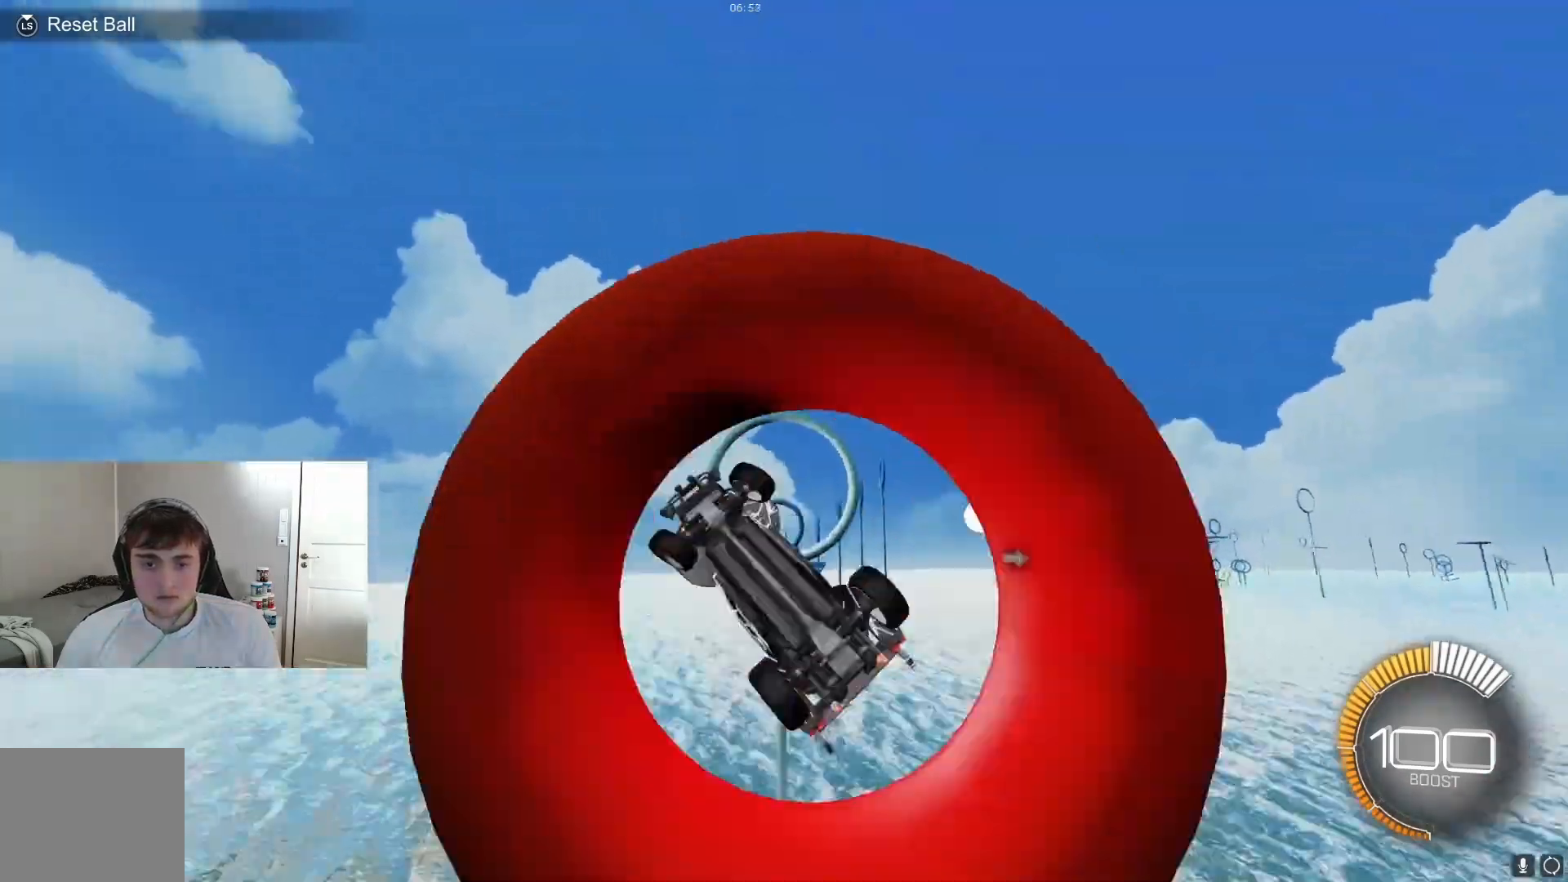
{"buttons": ["B", "R1"], "left_stick": "right", "events": [[133, "B", "down"], [133, "left_stick", "center"], [333, "left_stick", "right"], [367, "B", "up"], [433, "B", "down"]]}
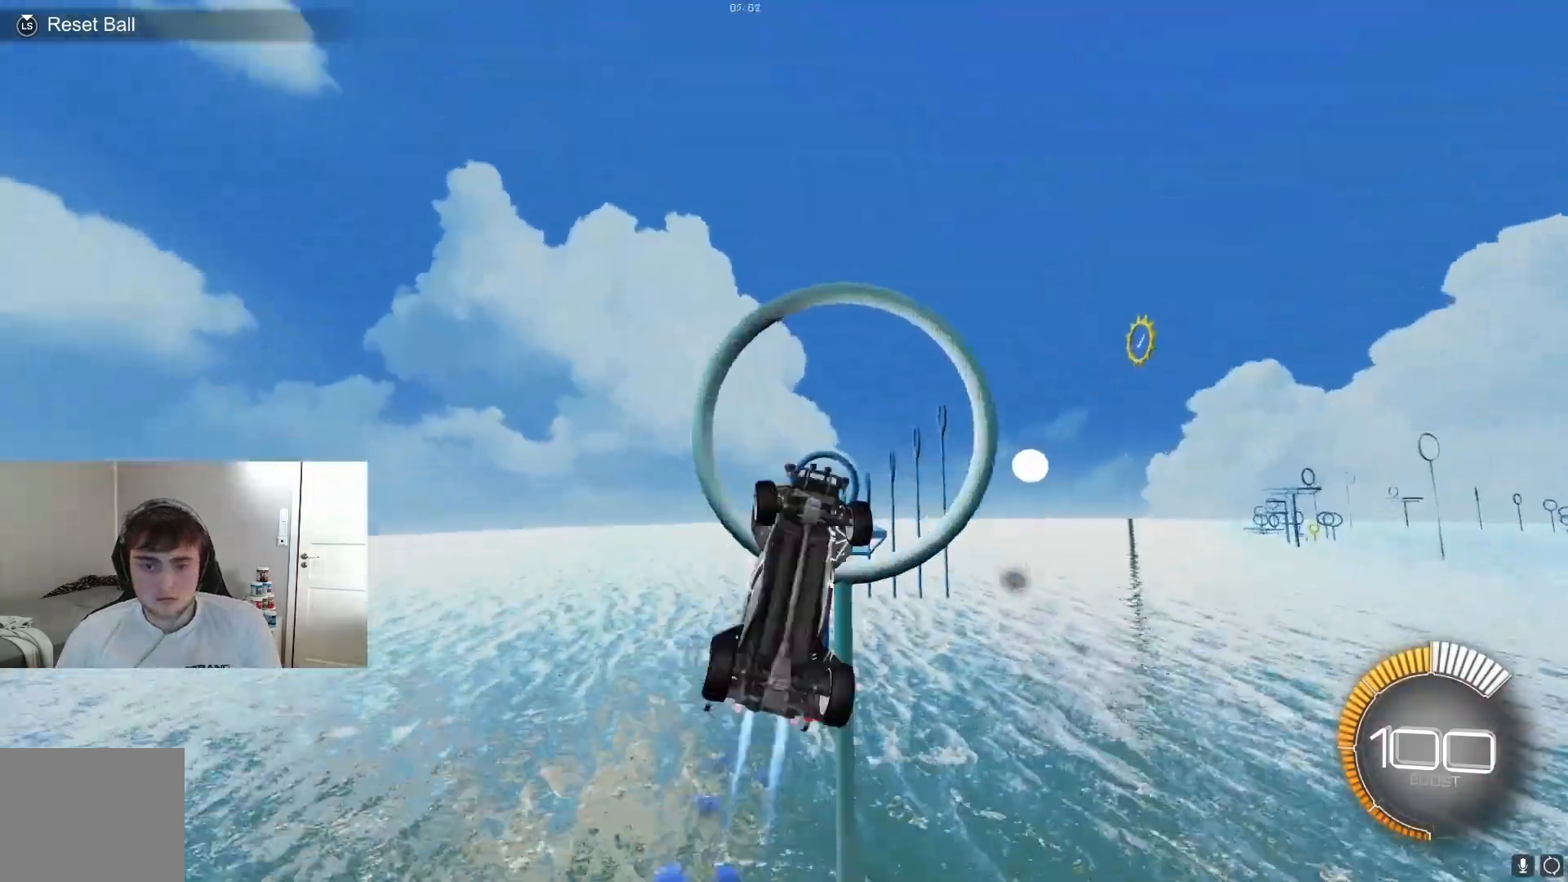
{"buttons": ["R1"], "left_stick": "center", "events": [[67, "B", "up"], [133, "B", "down"], [200, "B", "up"], [233, "B", "down"], [267, "B", "up"], [333, "B", "down"], [333, "left_stick", "center"], [367, "B", "up"], [400, "B", "down"], [400, "left_stick", "right"], [500, "B", "up"], [500, "left_stick", "center"]]}
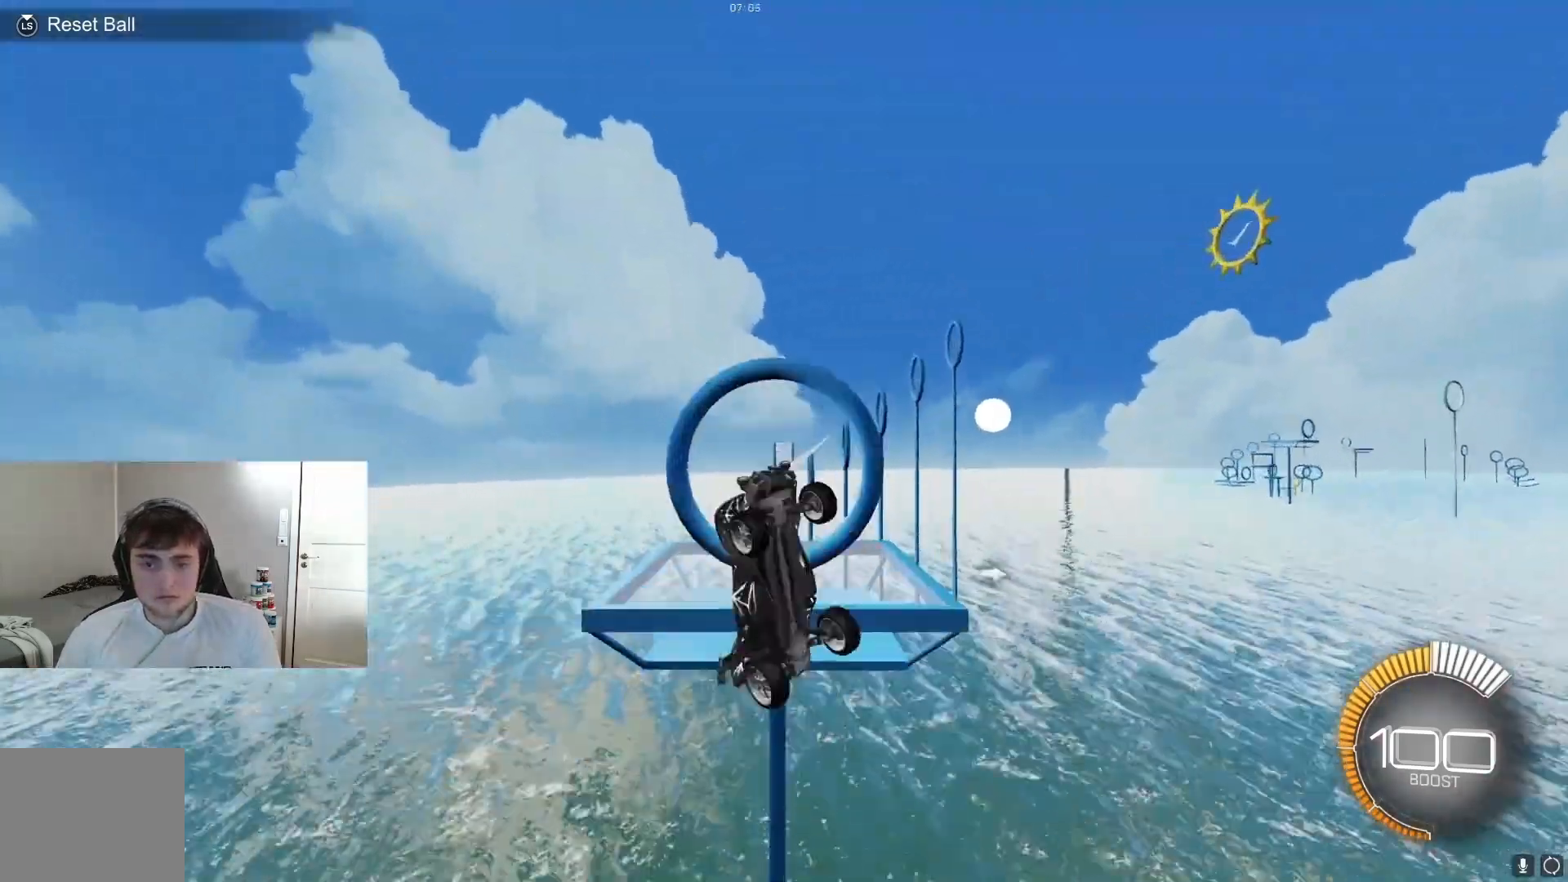
{"buttons": ["B", "R1"], "left_stick": "center", "events": [[67, "B", "down"], [67, "left_stick", "up"], [100, "B", "up"], [133, "L1", "down"], [133, "R1", "up"], [167, "L1", "up"], [167, "left_stick", "center"], [233, "L2", "down"], [267, "L2", "up"], [400, "left_stick", "down"], [433, "B", "down"], [433, "R1", "down"], [467, "left_stick", "center"]]}
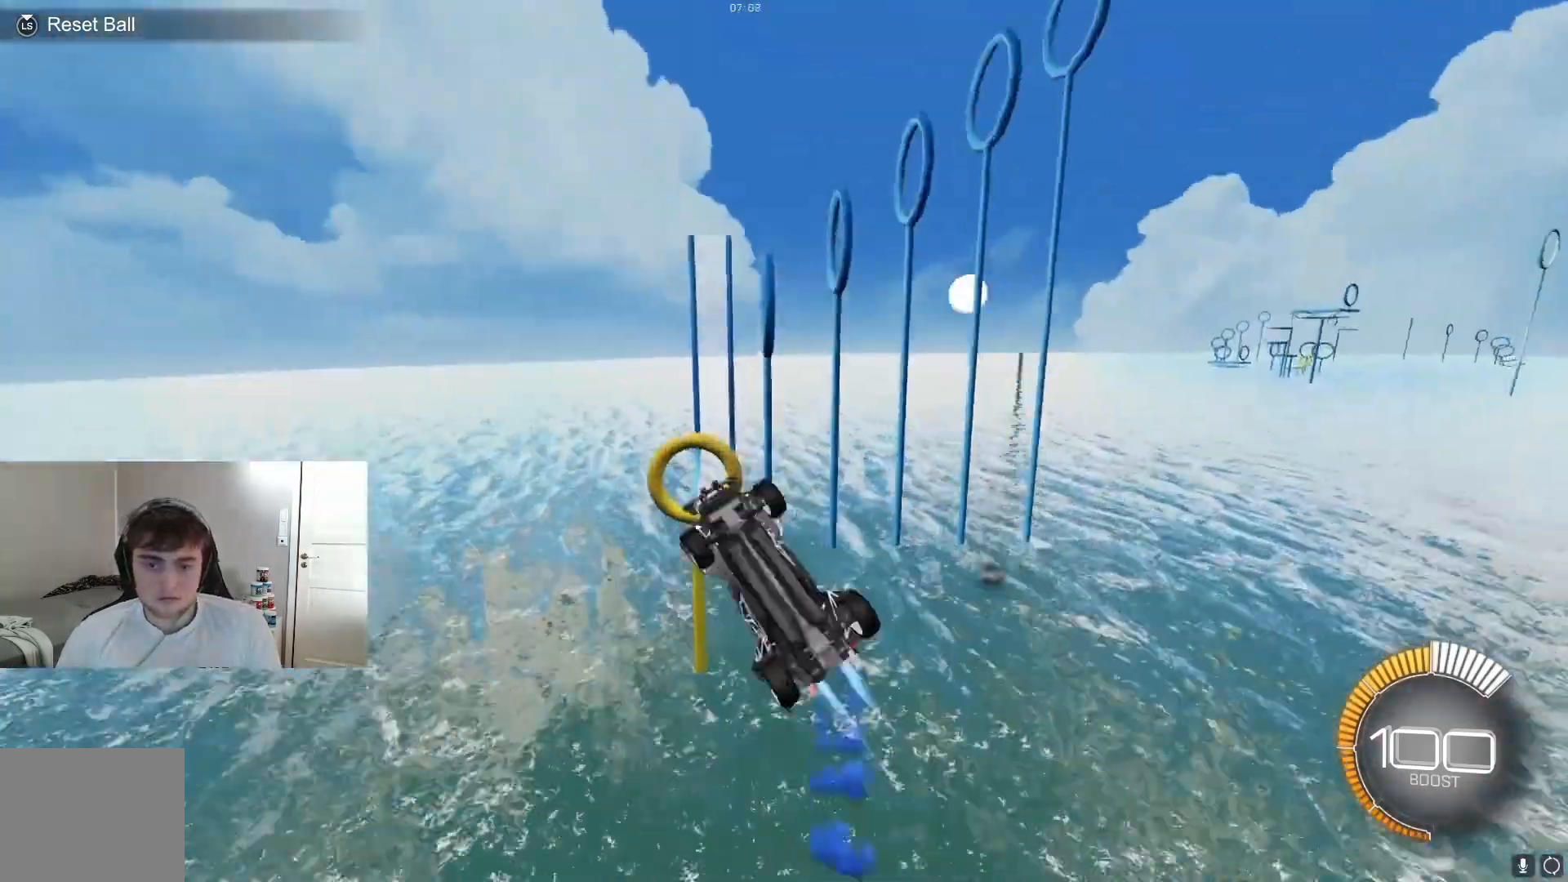
{"buttons": ["R2"], "left_stick": "center", "events": [[33, "left_stick", "right"], [67, "B", "up"], [133, "B", "down"], [133, "left_stick", "center"], [300, "B", "up"], [300, "L1", "down"], [300, "R1", "up"], [300, "left_stick", "right"], [333, "R2", "down"], [367, "L1", "up"], [367, "R2", "up"], [400, "L2", "down"], [400, "left_stick", "center"], [433, "L2", "up"], [433, "R2", "down"]]}
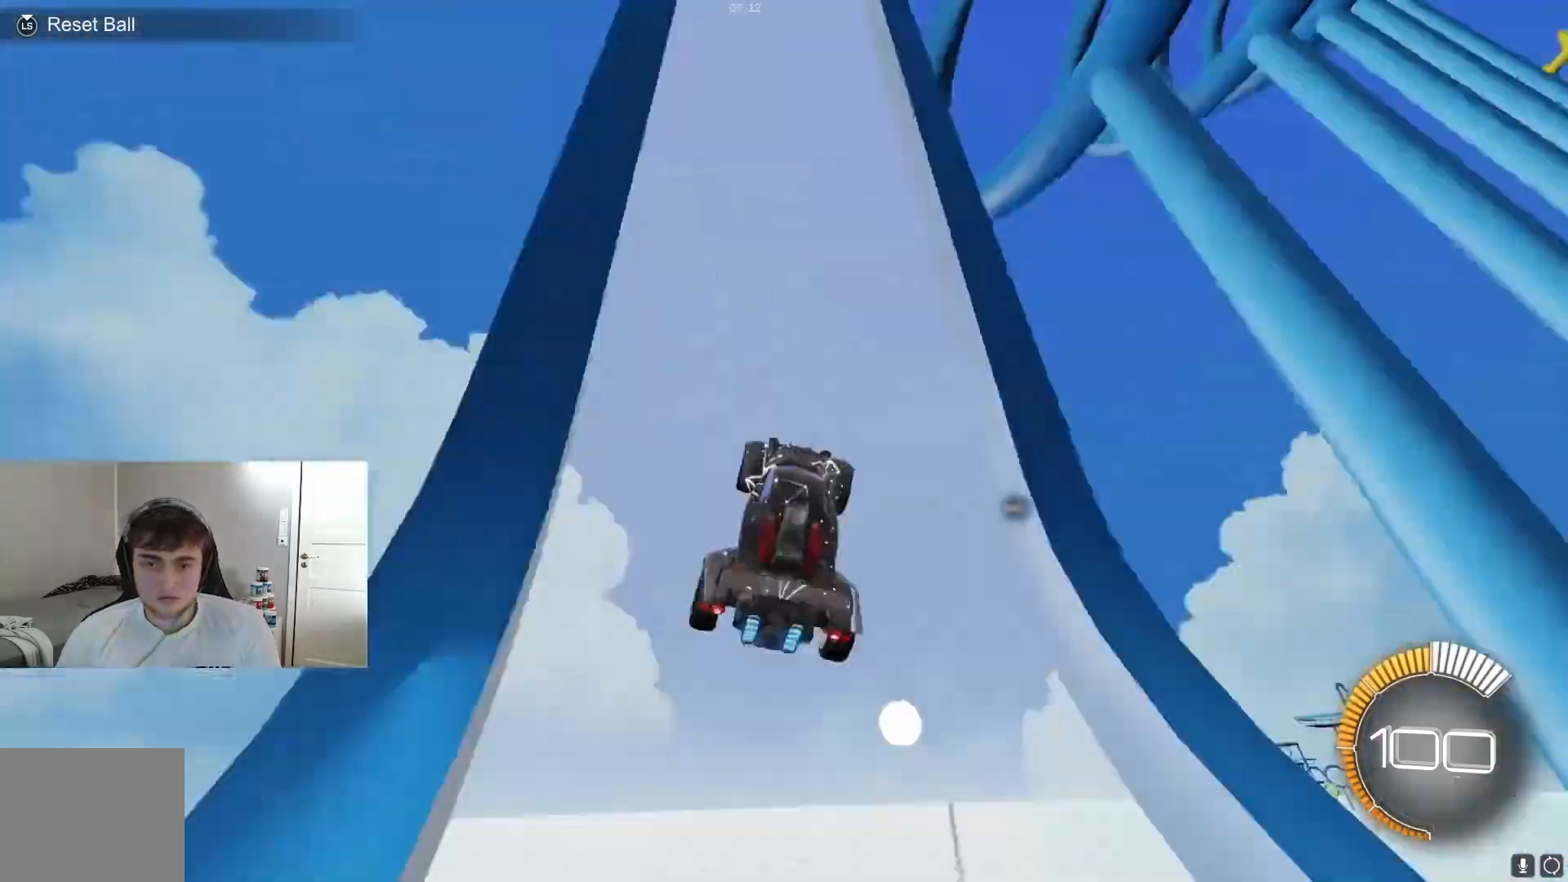
{"buttons": ["R2"], "left_stick": "center", "events": [[67, "R2", "up"], [67, "left_stick", "down-left"], [100, "R2", "down"], [133, "R2", "up"], [133, "left_stick", "center"], [167, "R2", "down"]]}
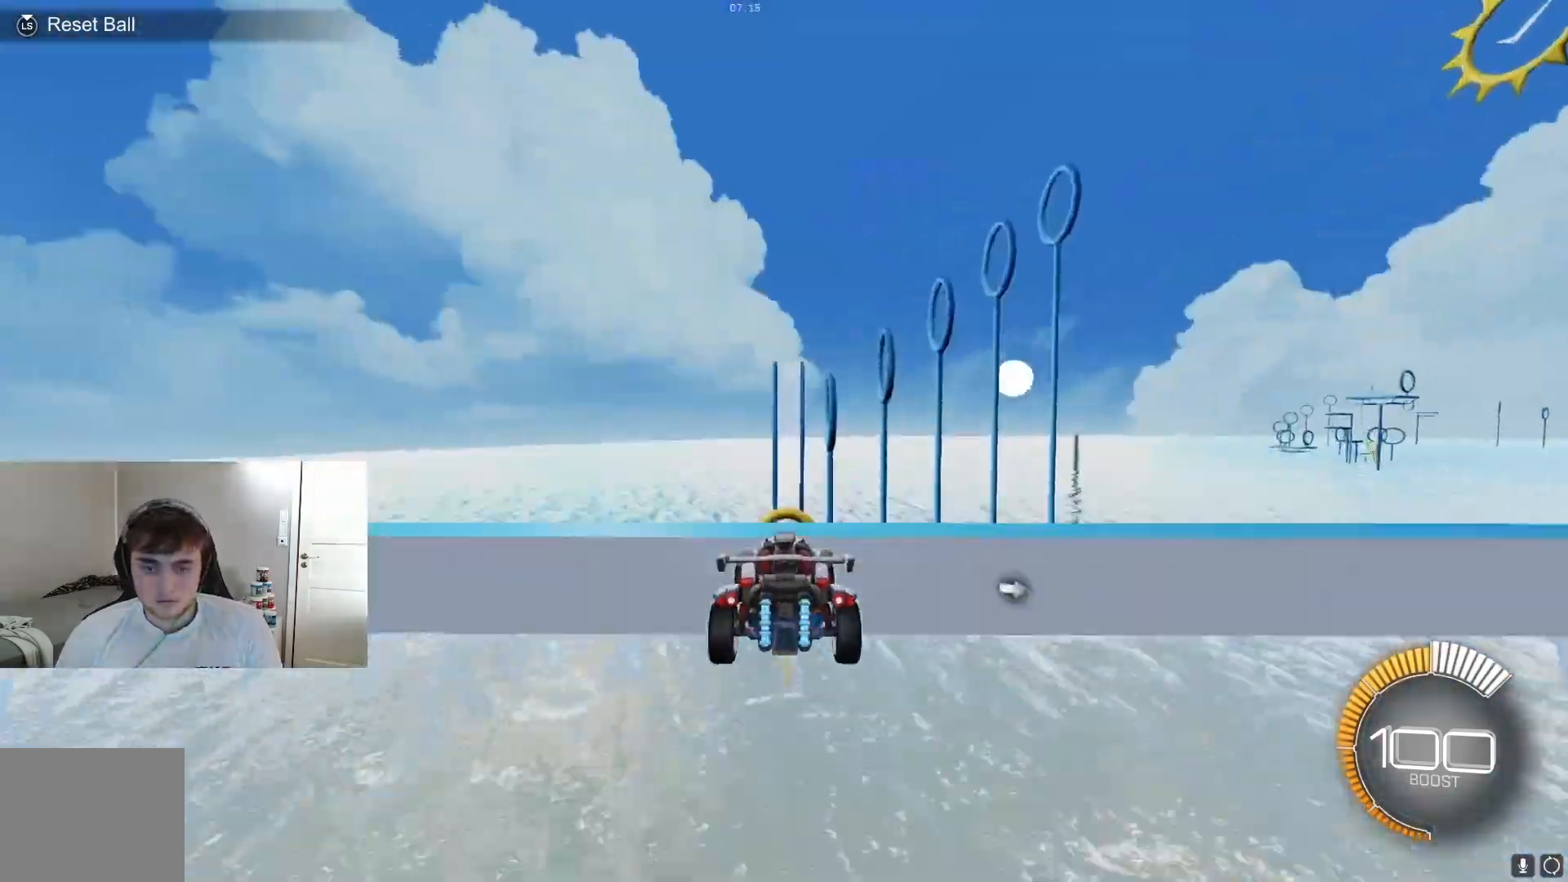
{"buttons": ["L1"], "left_stick": "up-right", "events": [[67, "R2", "up"], [67, "left_stick", "down"], [133, "R1", "down"], [133, "left_stick", "center"], [167, "B", "down"], [200, "left_stick", "right"], [233, "B", "up"], [267, "B", "down"], [300, "left_stick", "center"], [400, "B", "up"], [400, "left_stick", "left"], [433, "B", "down"], [467, "B", "up"], [467, "R1", "up"], [500, "L1", "down"], [500, "left_stick", "up-right"]]}
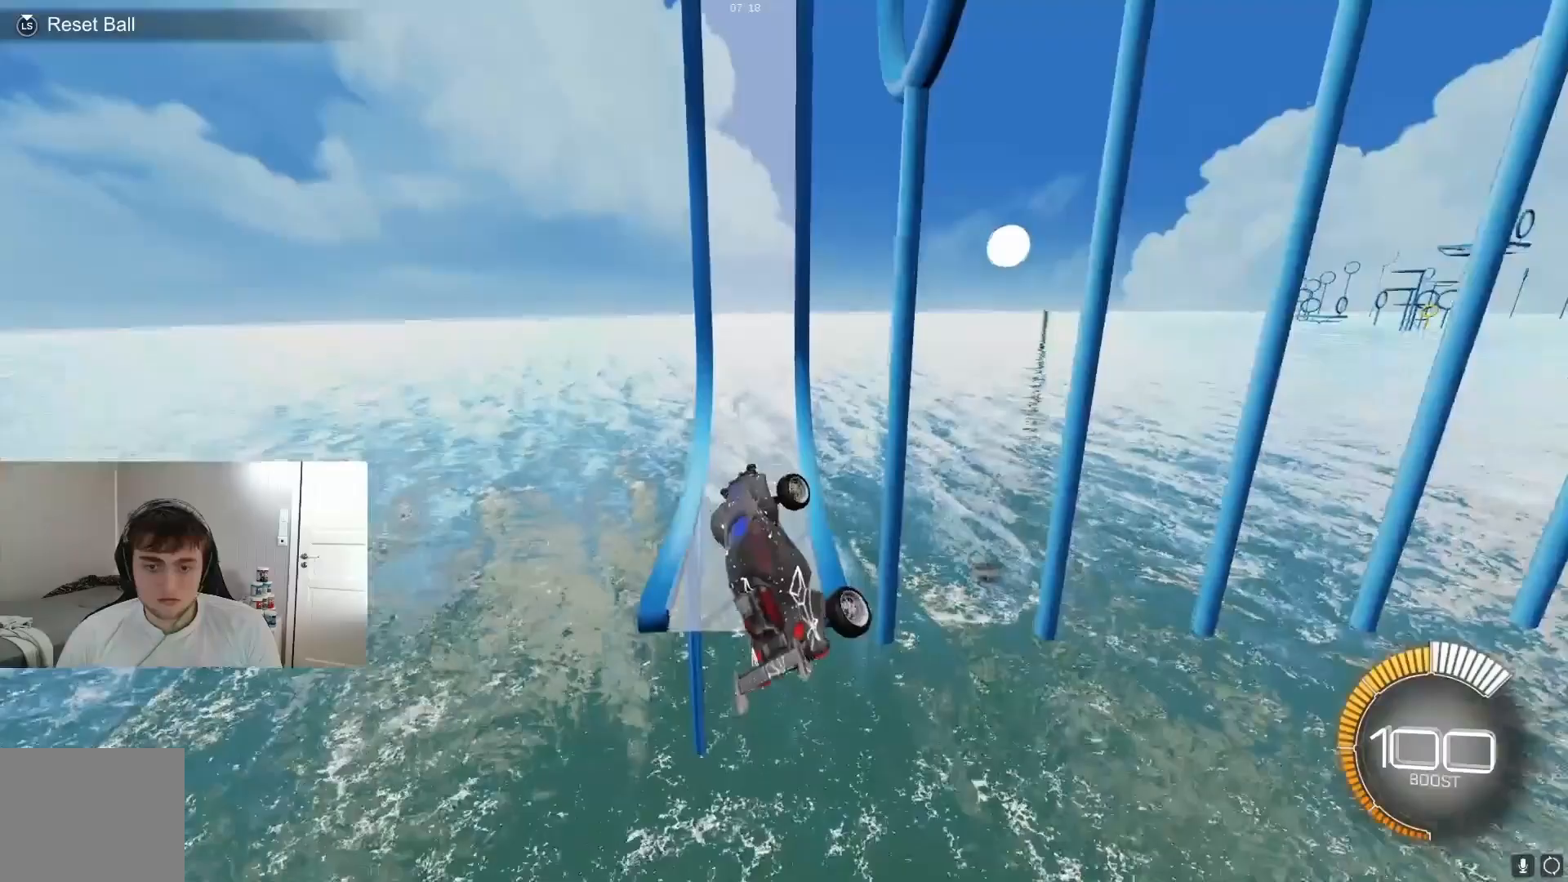
{"buttons": ["B", "R1"], "left_stick": "center", "events": [[33, "L1", "up"], [33, "L2", "down"], [33, "left_stick", "center"], [133, "L2", "up"], [133, "R2", "down"], [367, "B", "down"], [367, "R2", "up"], [400, "B", "up"], [400, "R1", "down"], [400, "left_stick", "down-left"], [433, "B", "down"], [467, "left_stick", "center"]]}
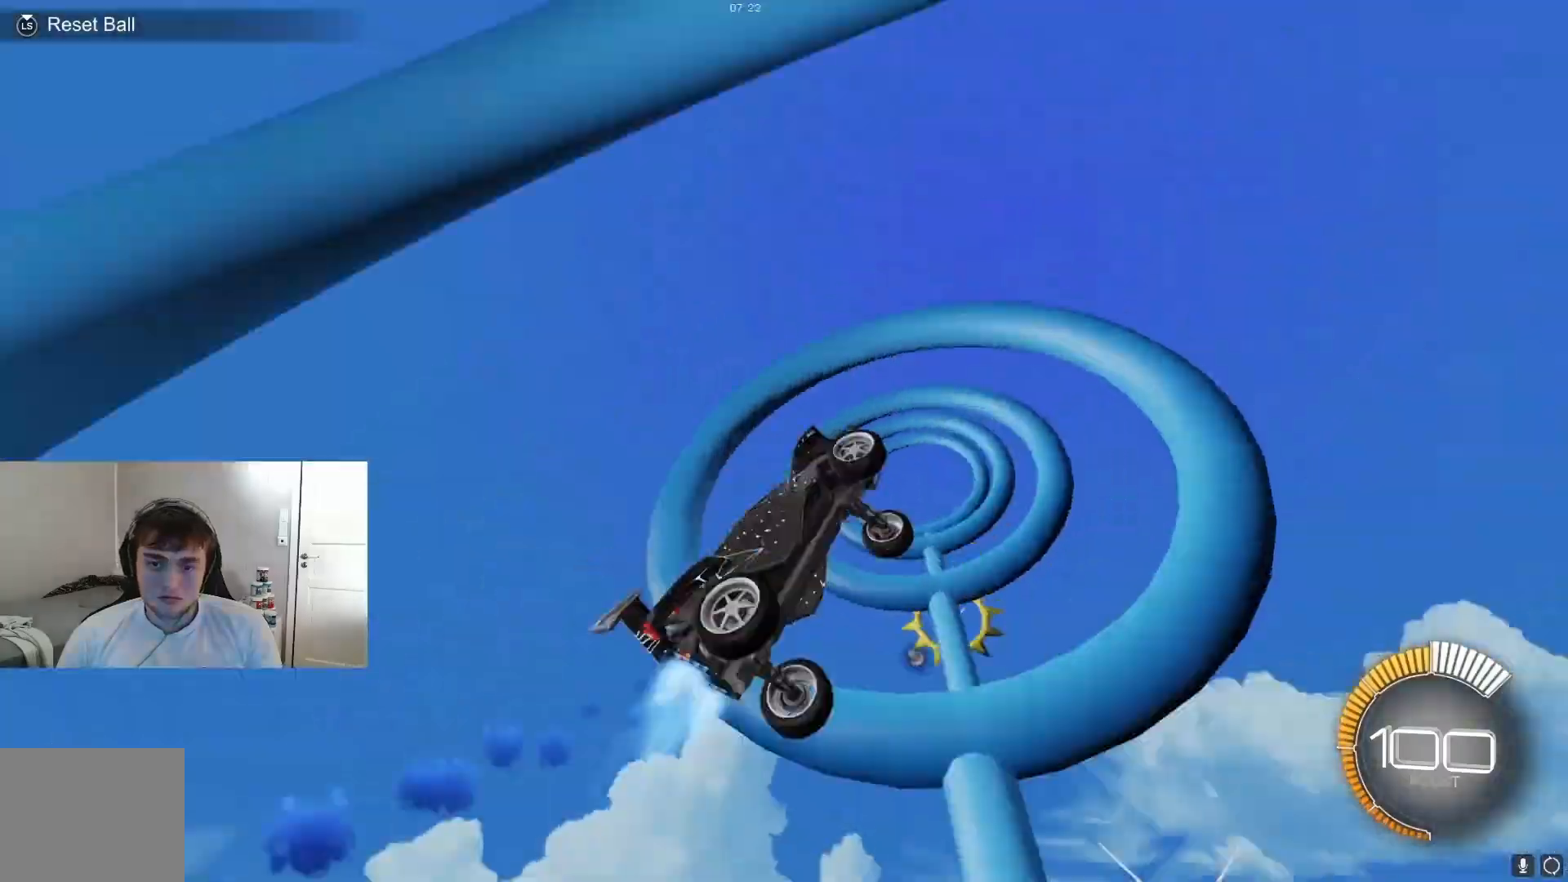
{"buttons": ["B", "R1"], "left_stick": "down-right", "events": [[33, "B", "up"], [33, "left_stick", "left"], [133, "B", "down"], [200, "left_stick", "center"], [267, "left_stick", "up"], [400, "left_stick", "up-right"], [433, "B", "up"], [467, "B", "down"], [500, "left_stick", "down-right"]]}
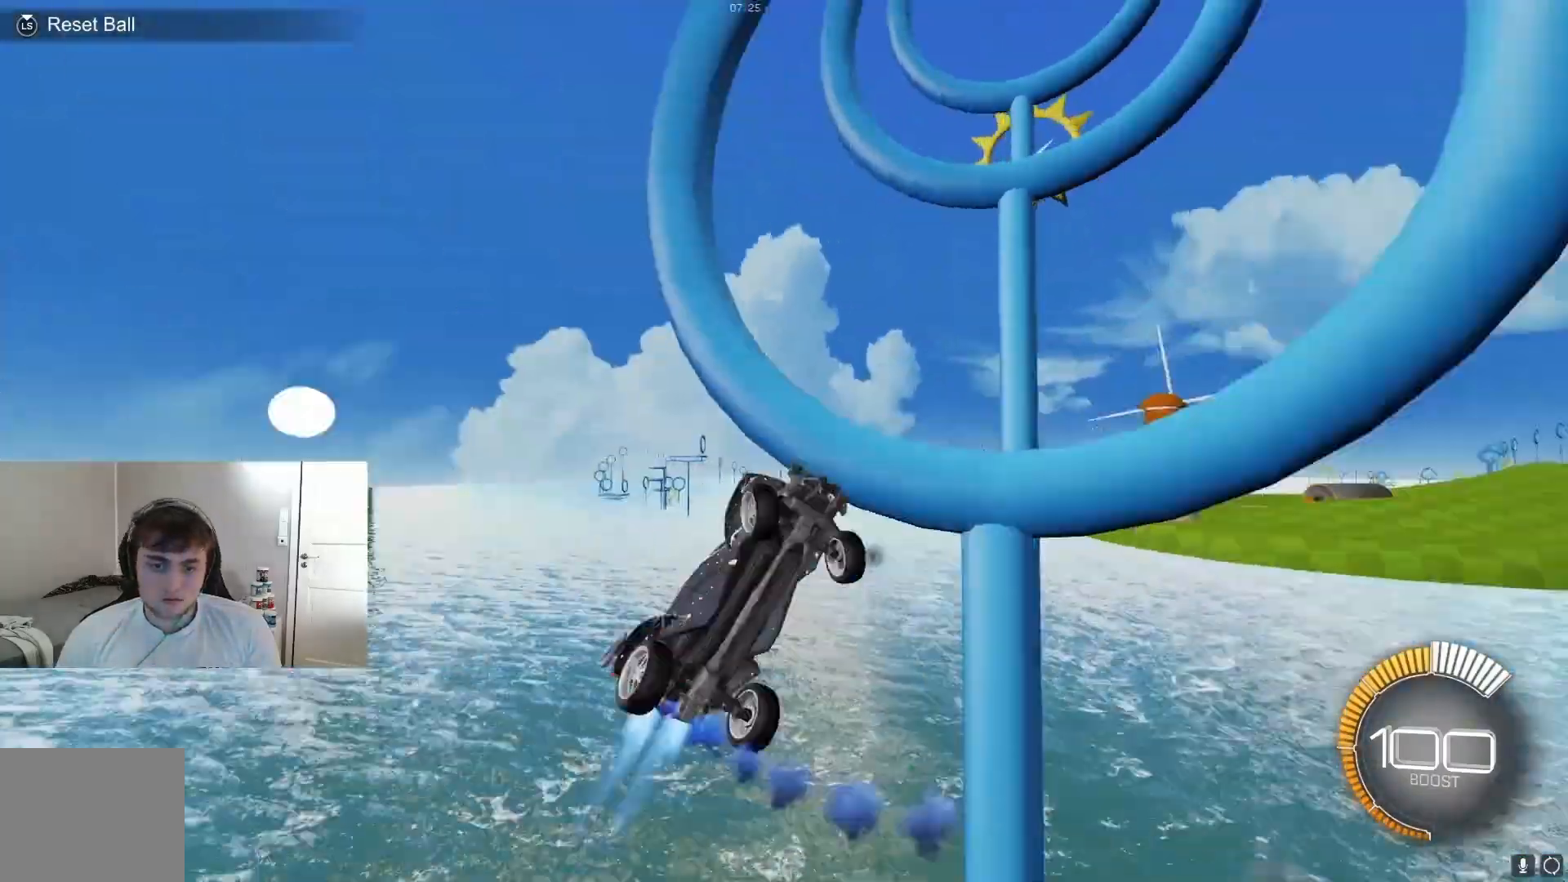
{"buttons": ["B", "R1"], "left_stick": "down-right", "events": [[33, "left_stick", "up-right"], [67, "left_stick", "down-right"], [133, "left_stick", "center"], [200, "B", "up"], [200, "left_stick", "up"], [300, "B", "down"], [300, "left_stick", "center"], [367, "B", "up"], [367, "left_stick", "left"], [467, "B", "down"], [500, "left_stick", "down-right"]]}
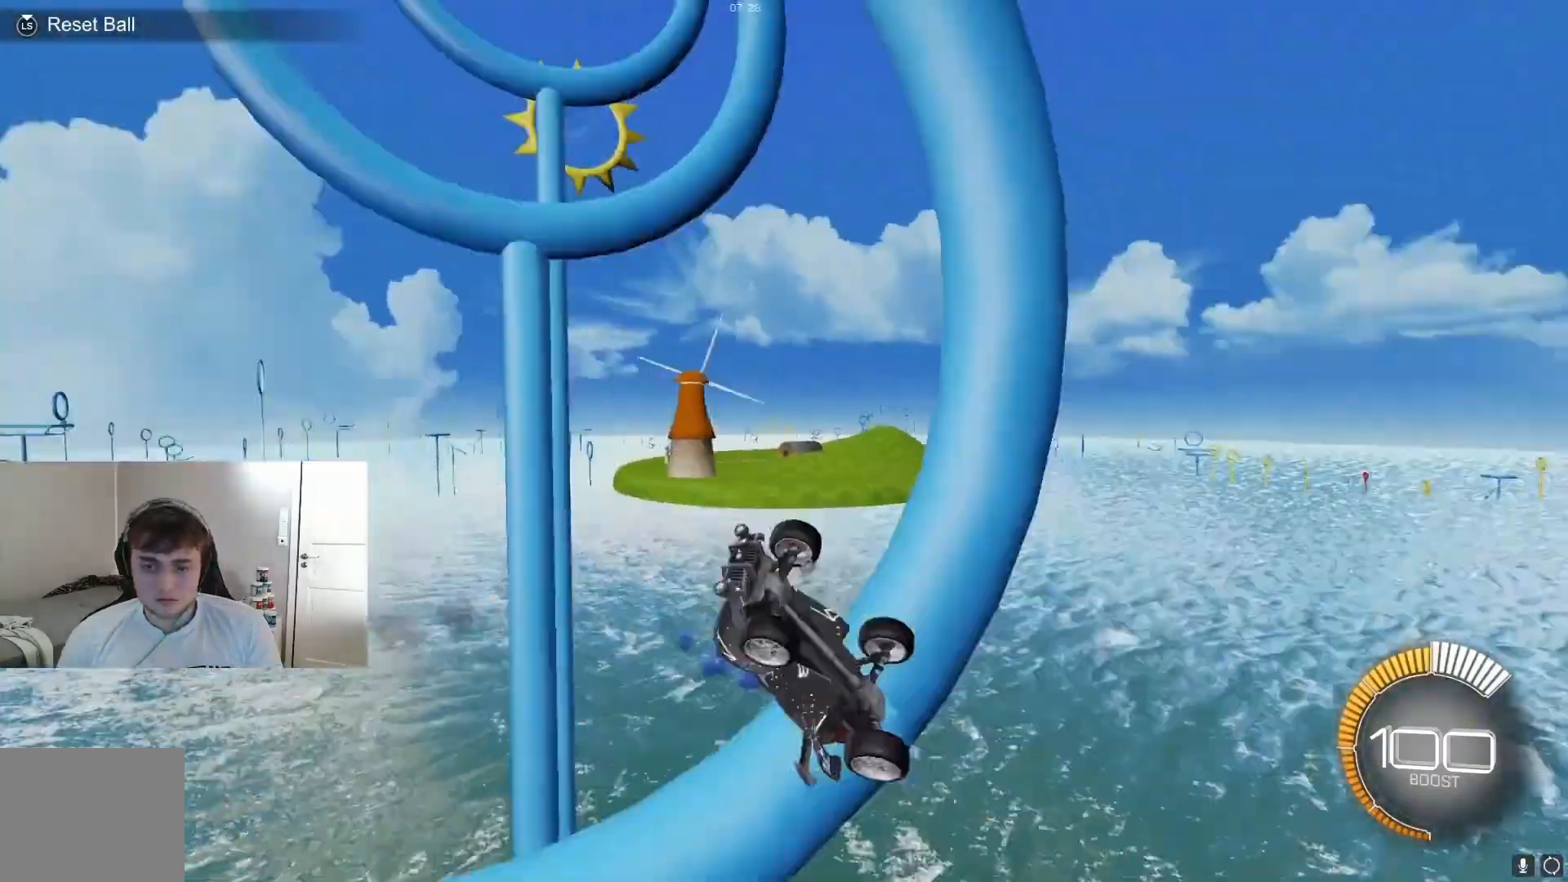
{"buttons": ["B", "R1"], "left_stick": "center", "events": [[33, "left_stick", "center"], [100, "left_stick", "right"], [167, "left_stick", "center"]]}
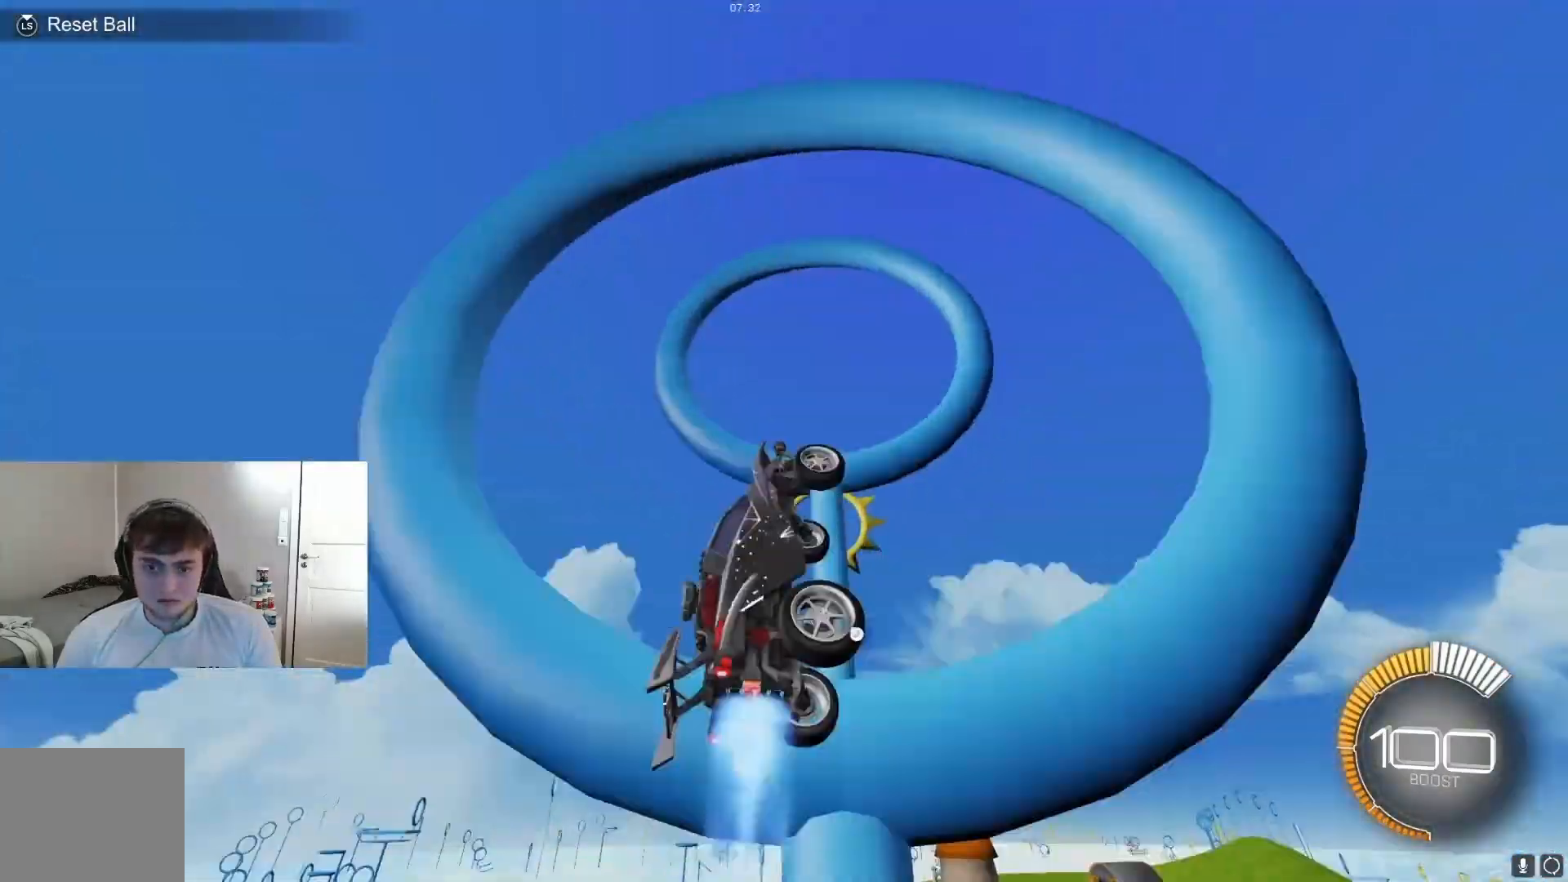
{"buttons": ["R1"], "left_stick": "center", "events": [[133, "B", "up"], [200, "B", "down"], [267, "B", "up"], [300, "B", "down"], [433, "B", "up"]]}
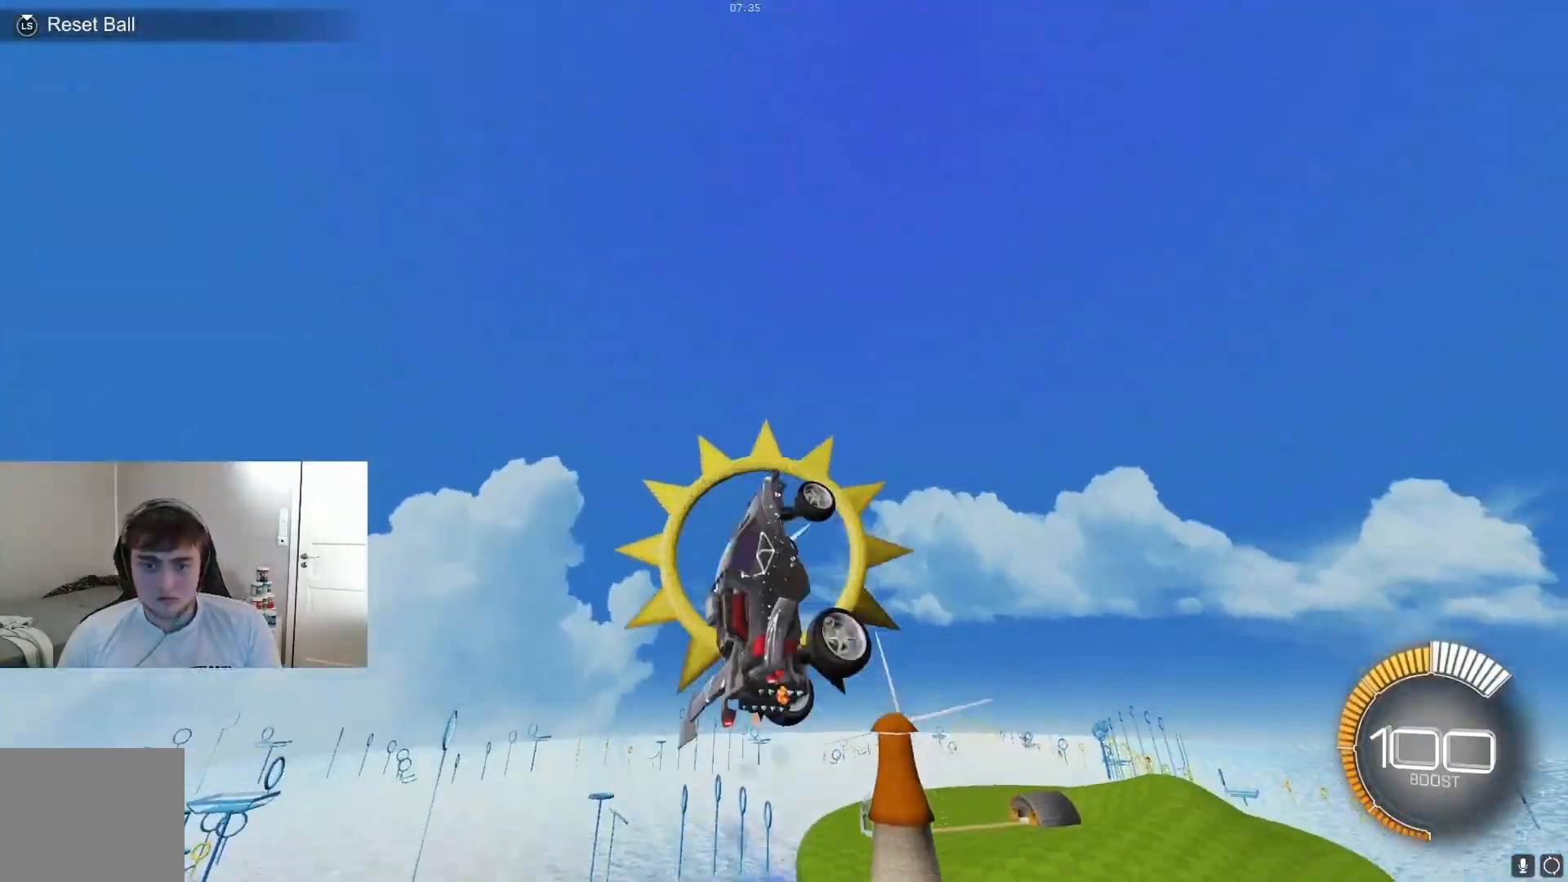
{"buttons": ["B", "R2"], "left_stick": "center", "events": [[67, "B", "down"], [100, "B", "up"], [133, "B", "down"], [200, "B", "up"], [233, "R1", "up"], [300, "R2", "down"], [367, "B", "down"]]}
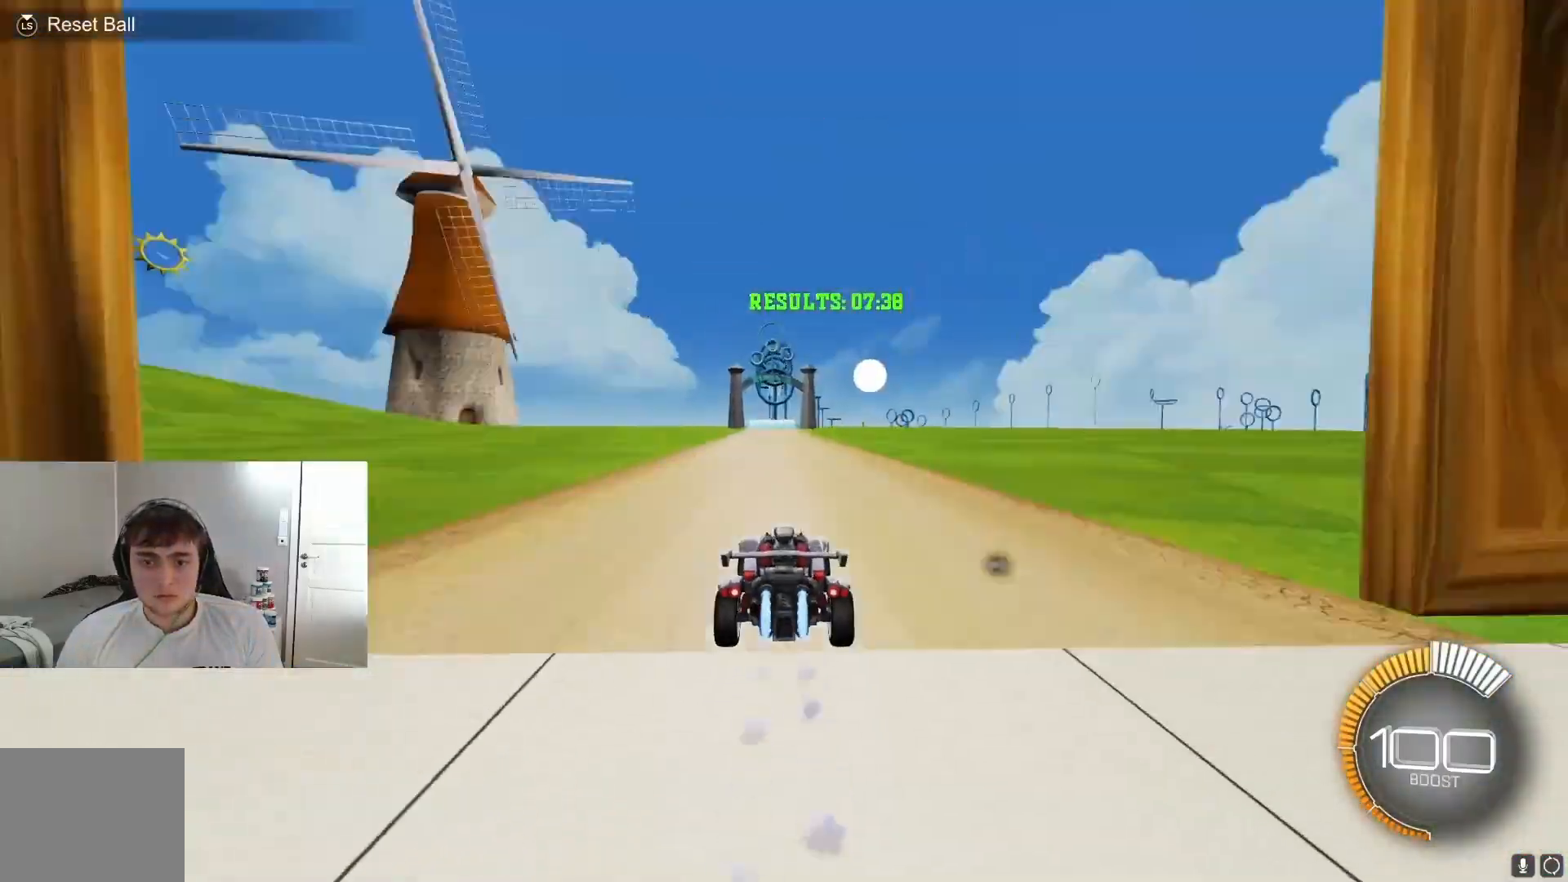
{"buttons": ["R2"], "left_stick": "center", "events": [[33, "A", "down"], [33, "B", "up"], [67, "B", "down"], [100, "A", "up"], [100, "R1", "down"], [100, "R2", "up"], [133, "B", "up"], [133, "left_stick", "down-right"], [200, "R1", "up"], [200, "R2", "down"], [200, "left_stick", "center"], [233, "B", "down"], [333, "B", "up"]]}
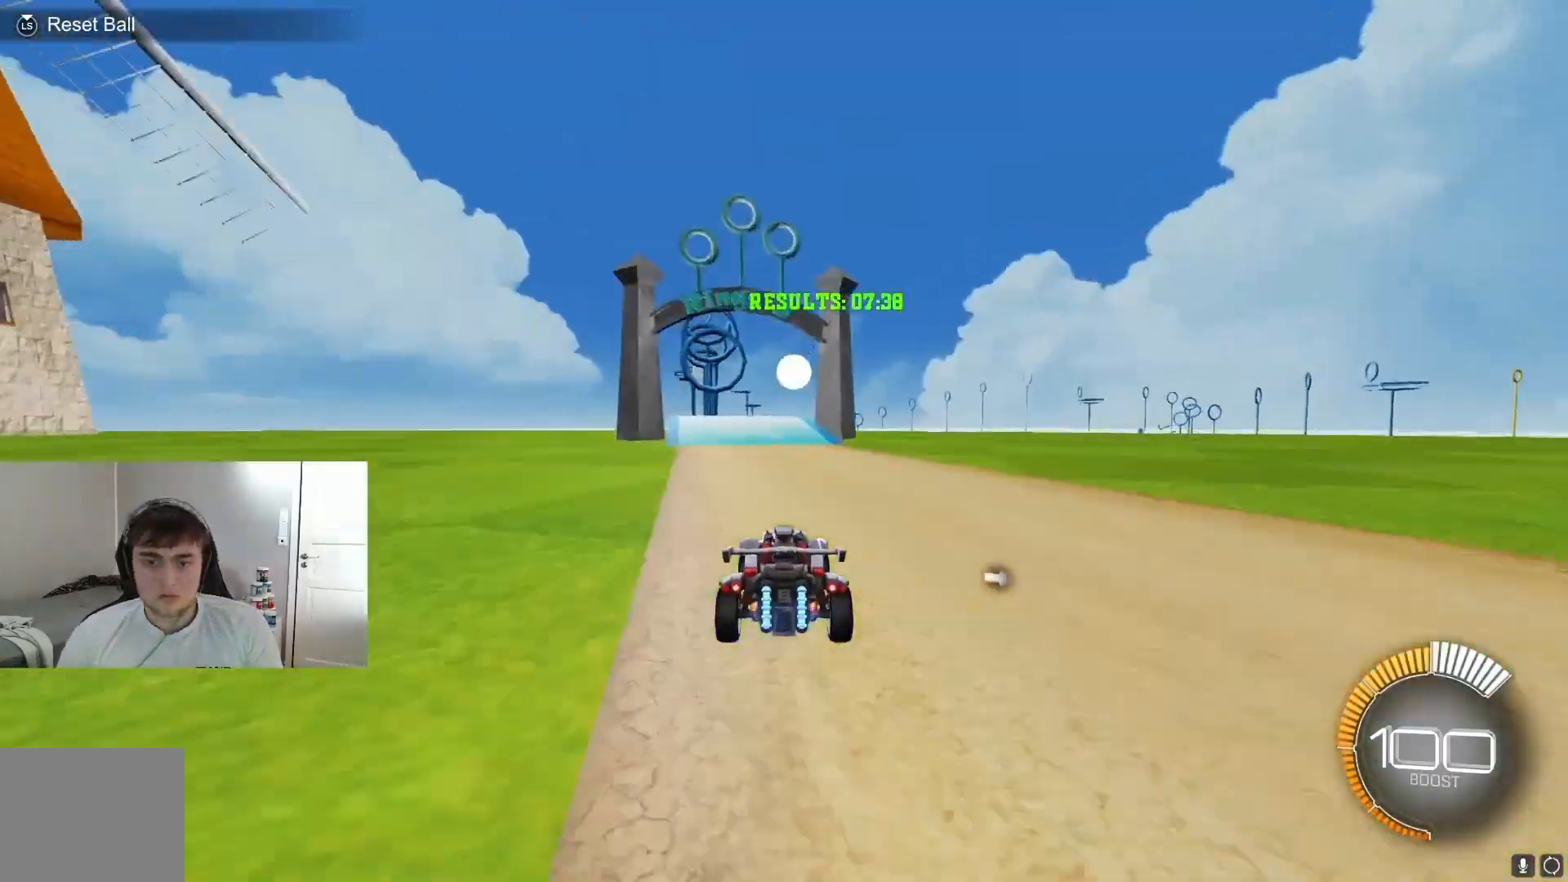
{"buttons": ["B", "R1"], "left_stick": "center", "events": [[100, "R2", "up"], [167, "R2", "down"], [200, "R2", "up"], [233, "R2", "down"], [267, "A", "down"], [267, "R2", "up"], [300, "A", "up"], [300, "left_stick", "down-right"], [333, "R1", "down"], [367, "left_stick", "center"], [467, "B", "down"]]}
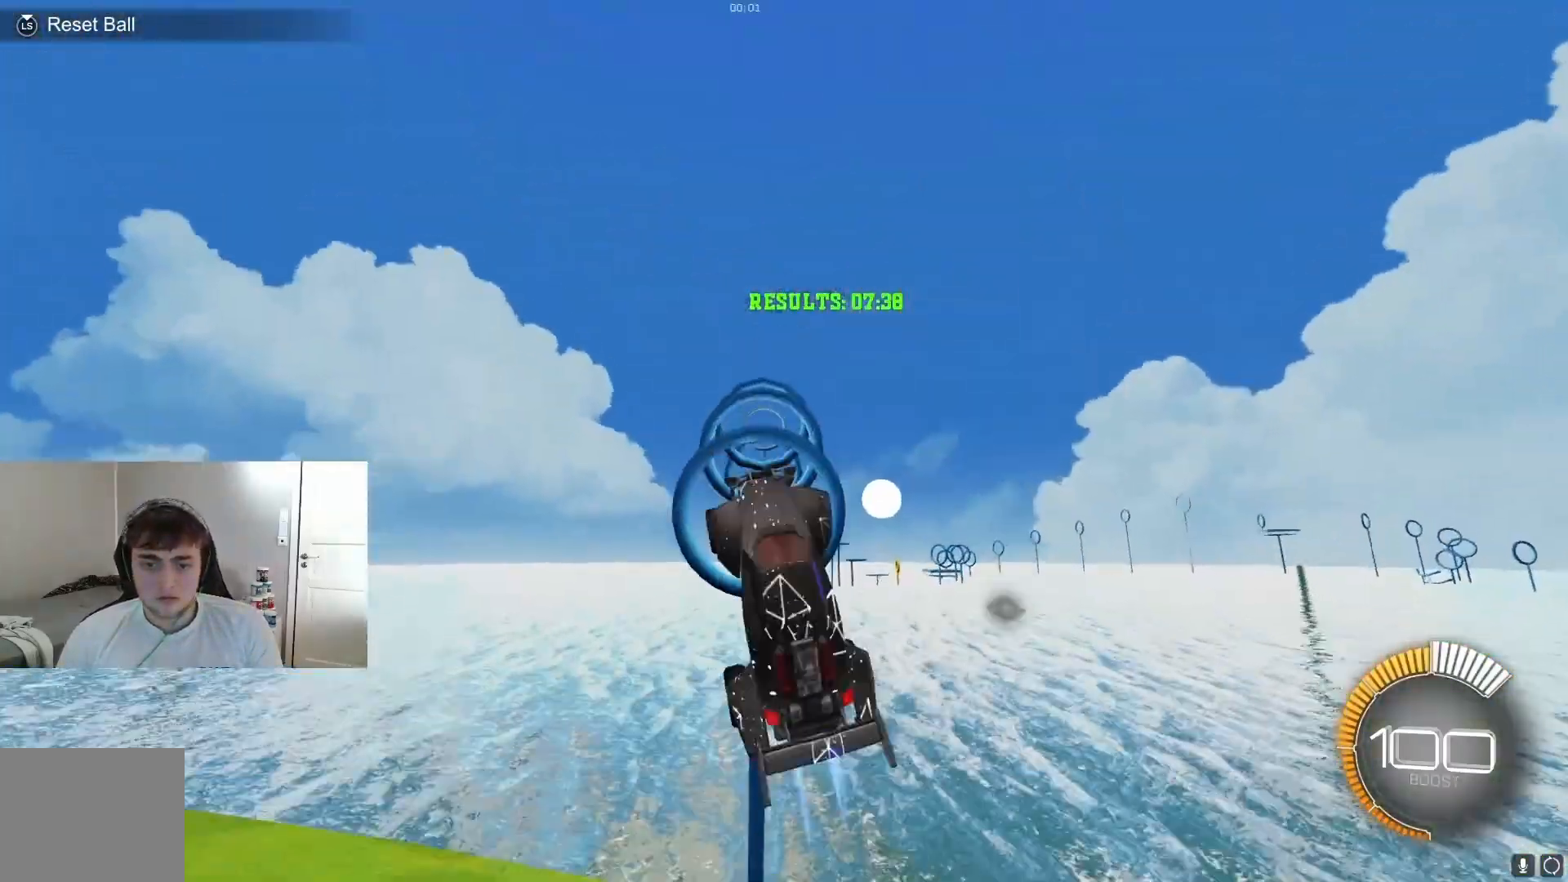
{"buttons": ["B", "R1"], "left_stick": "center", "events": [[100, "B", "up"], [133, "left_stick", "right"], [167, "B", "down"], [267, "left_stick", "center"], [333, "B", "up"], [367, "B", "down"], [433, "B", "up"], [500, "B", "down"]]}
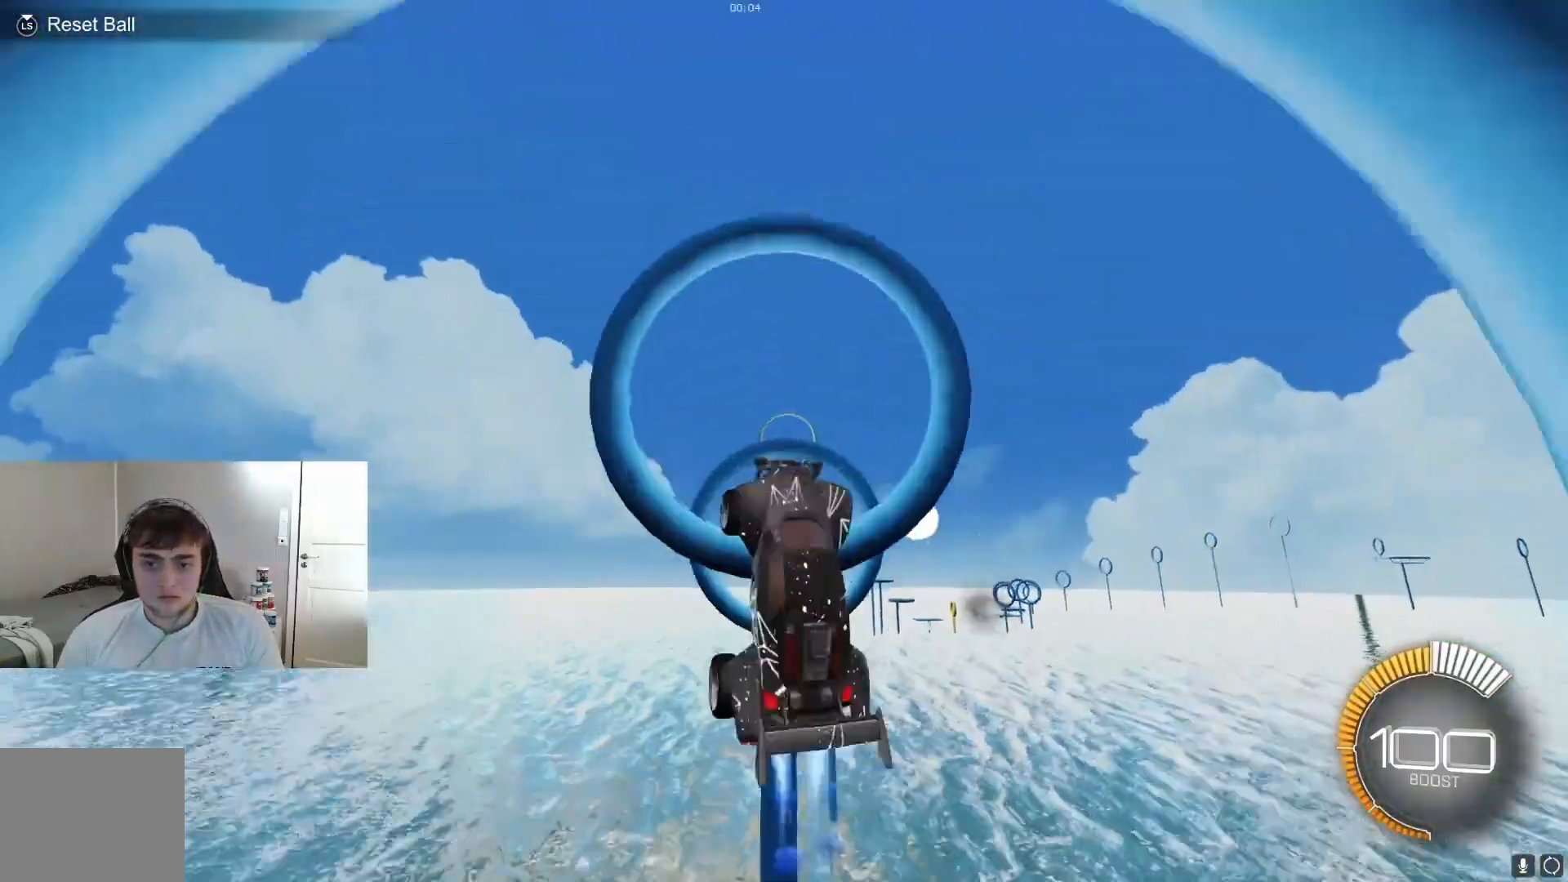
{"buttons": ["R1"], "left_stick": "down", "events": [[67, "B", "up"], [133, "B", "down"], [167, "B", "up"], [267, "B", "down"], [300, "B", "up"], [333, "B", "down"], [367, "B", "up"], [400, "B", "down"], [433, "B", "up"], [467, "B", "down"], [467, "left_stick", "down"], [500, "B", "up"]]}
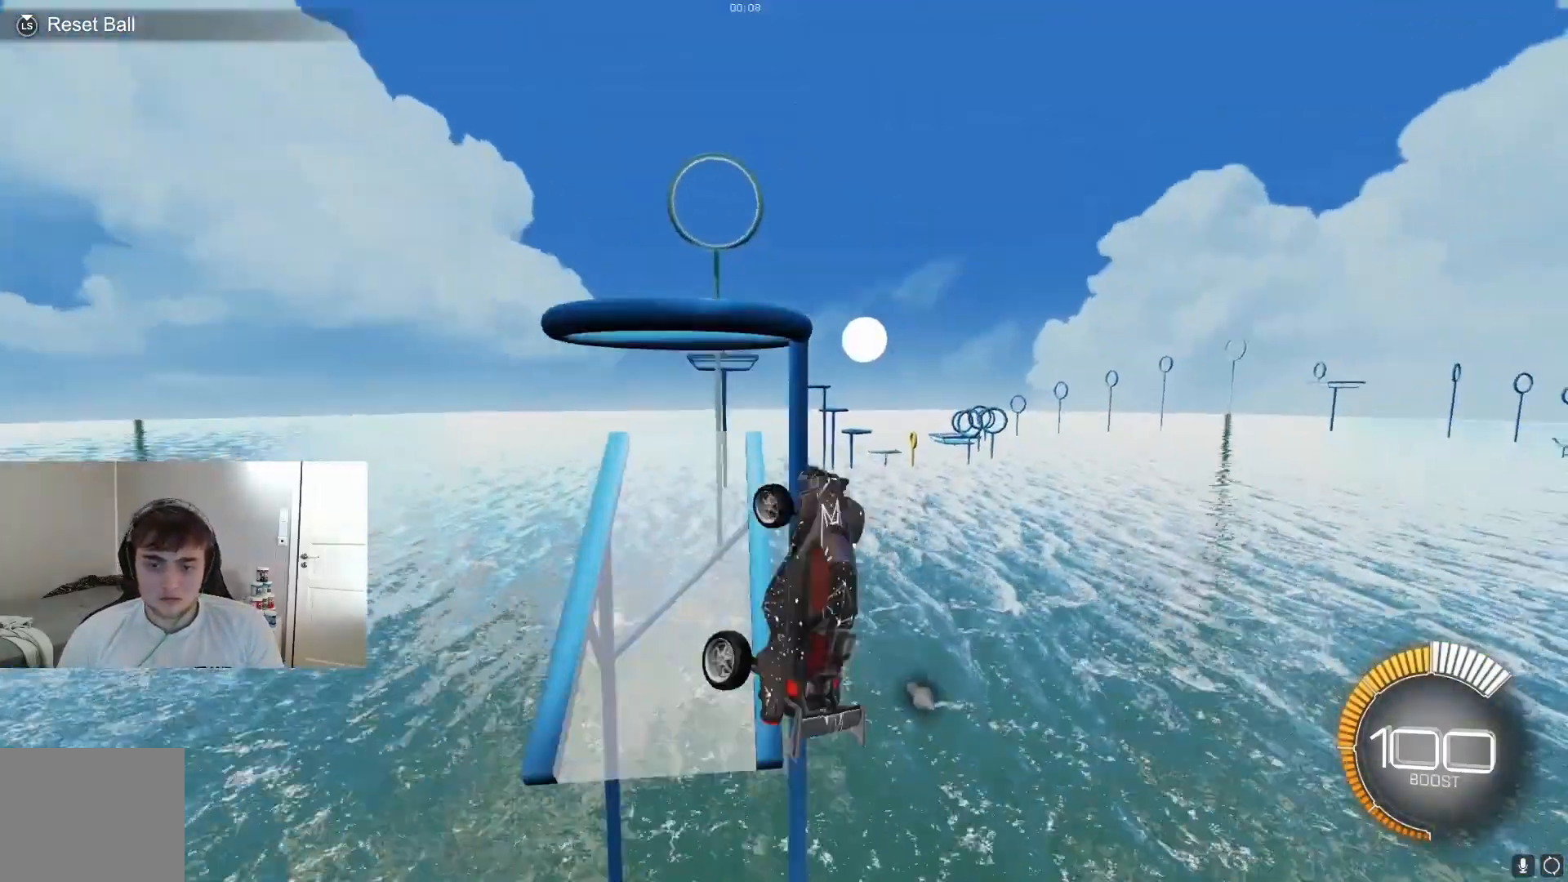
{"buttons": ["R2"], "left_stick": "center", "events": [[33, "B", "down"], [67, "left_stick", "center"], [167, "left_stick", "up-right"], [200, "B", "up"], [233, "R1", "up"], [233, "left_stick", "right"], [267, "L2", "down"], [300, "L2", "up"], [367, "R2", "down"], [400, "left_stick", "center"]]}
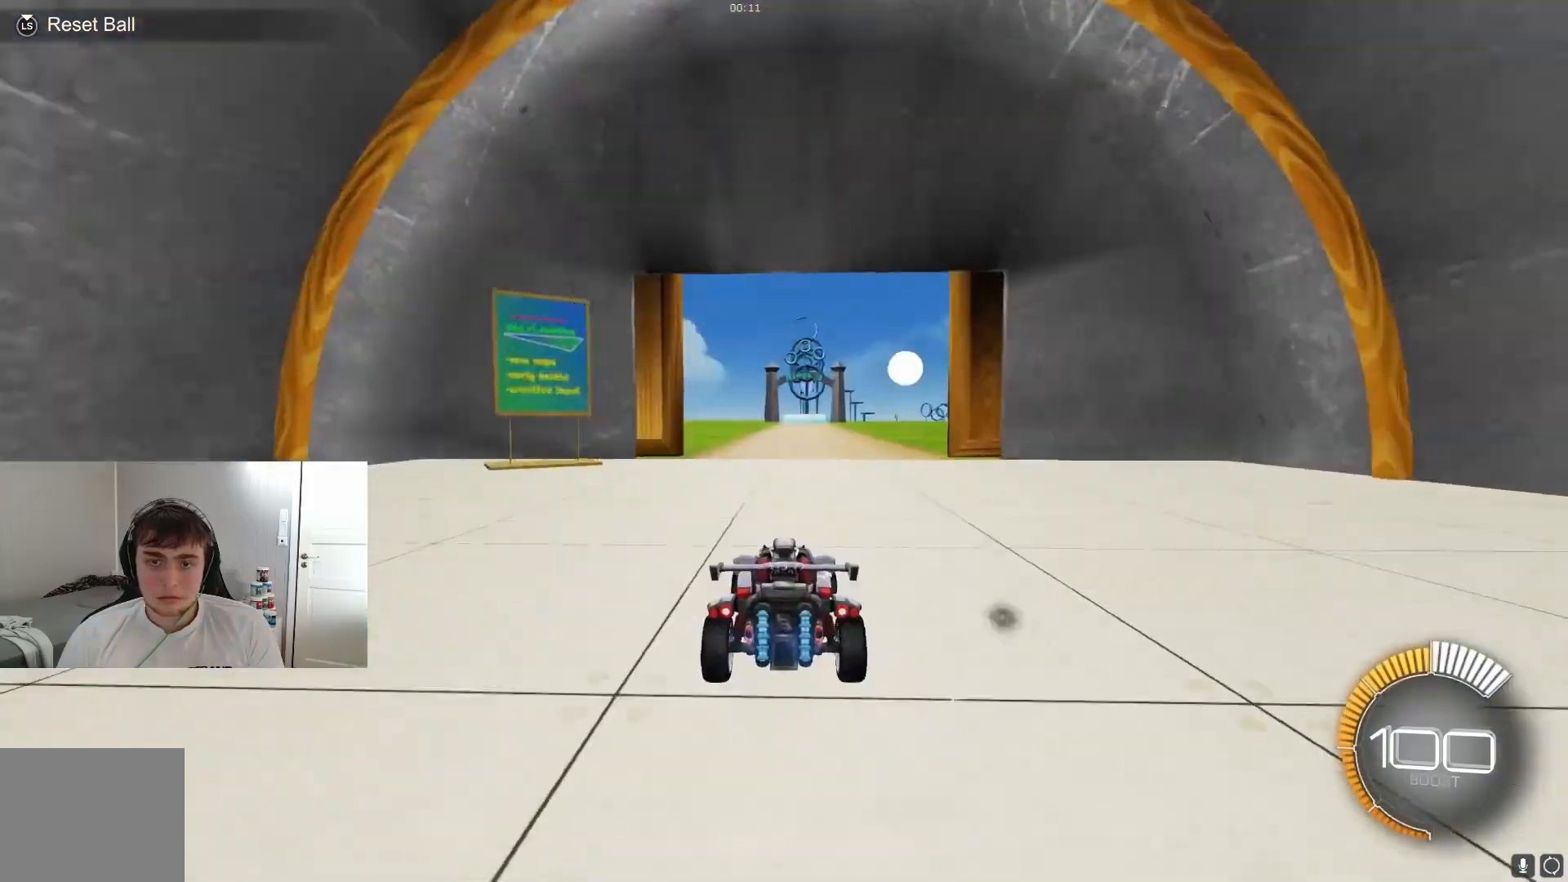
{"buttons": ["R2"], "left_stick": "center", "events": [[33, "B", "down"], [100, "left_stick", "right"], [133, "A", "down"], [200, "A", "up"], [200, "left_stick", "center"], [300, "B", "up"]]}
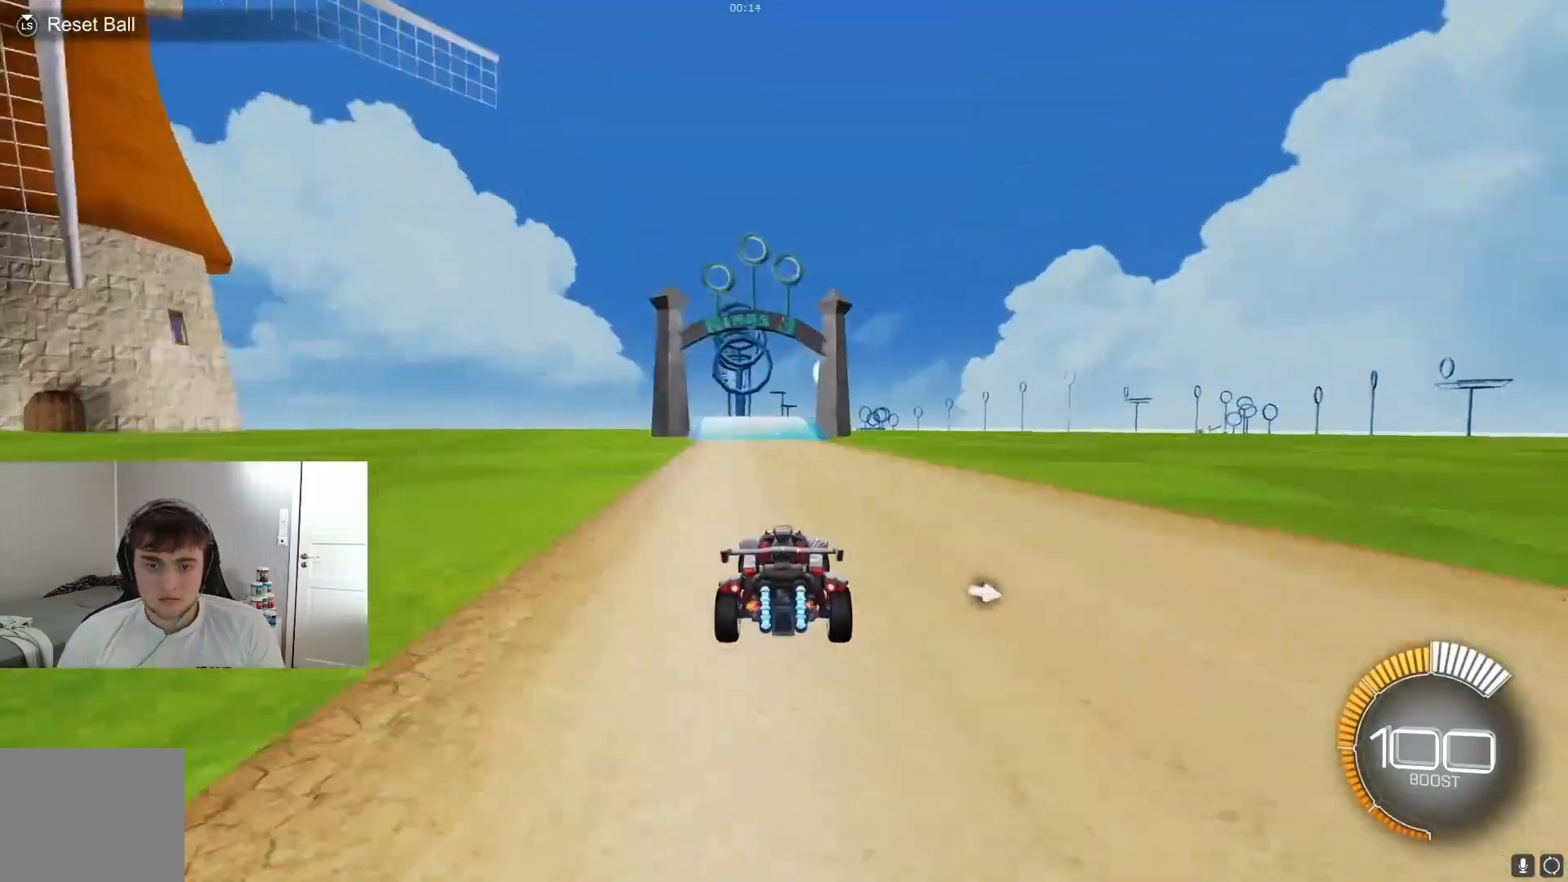
{"buttons": ["B", "R1"], "left_stick": "center", "events": [[167, "R2", "up"], [300, "R2", "down"], [333, "A", "down"], [333, "R2", "up"], [333, "left_stick", "down-right"], [367, "A", "up"], [367, "R1", "down"], [400, "left_stick", "center"], [500, "B", "down"]]}
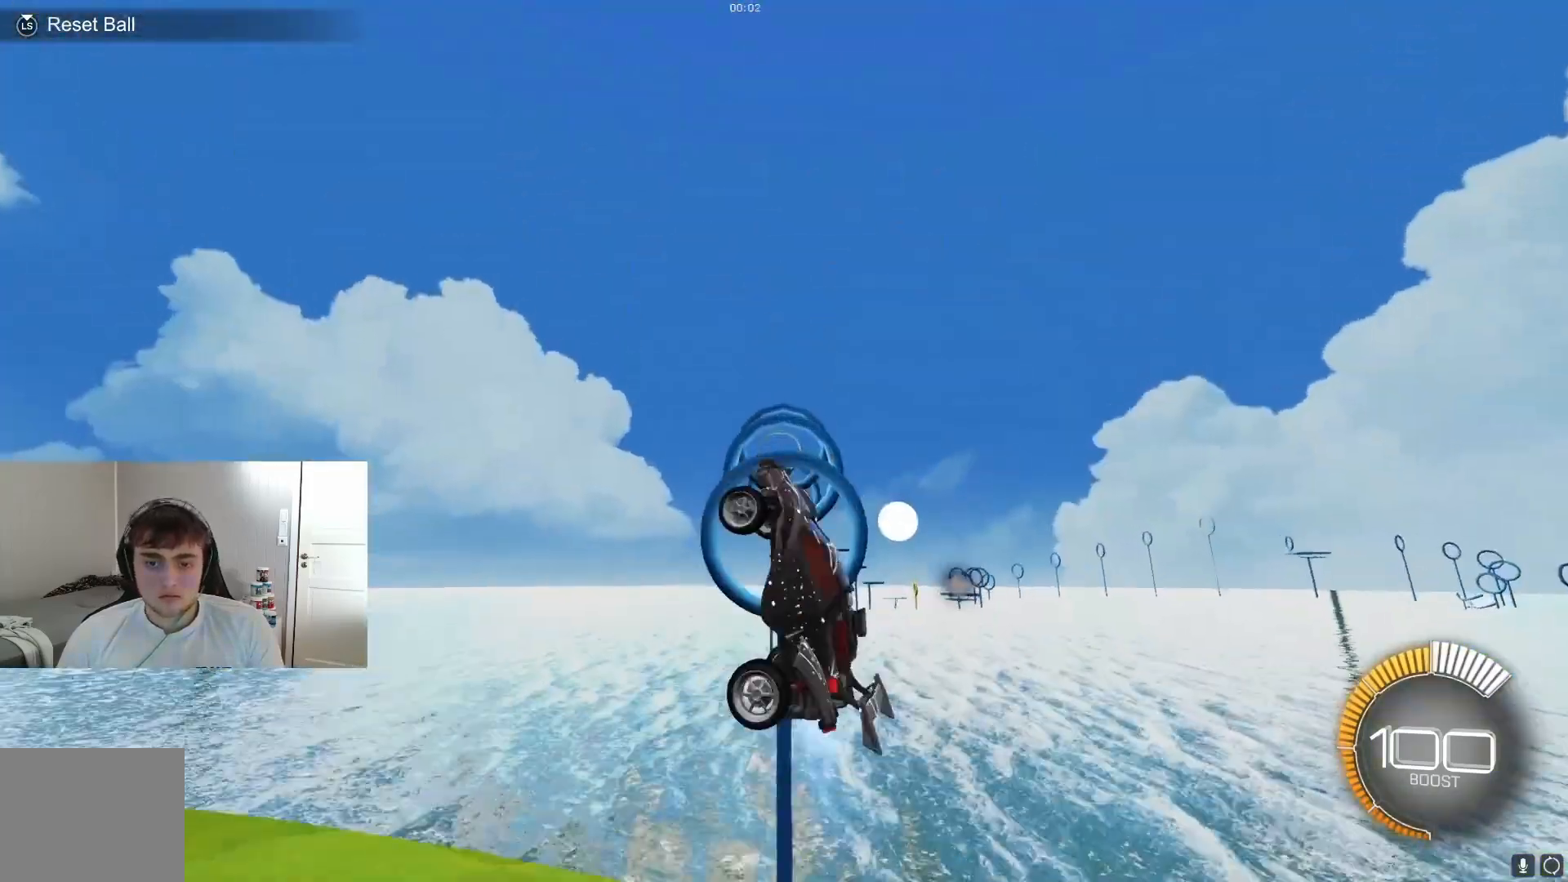
{"buttons": ["B", "R1"], "left_stick": "center", "events": [[67, "B", "up"], [133, "B", "down"], [233, "B", "up"], [300, "B", "down"], [367, "B", "up"], [467, "B", "down"]]}
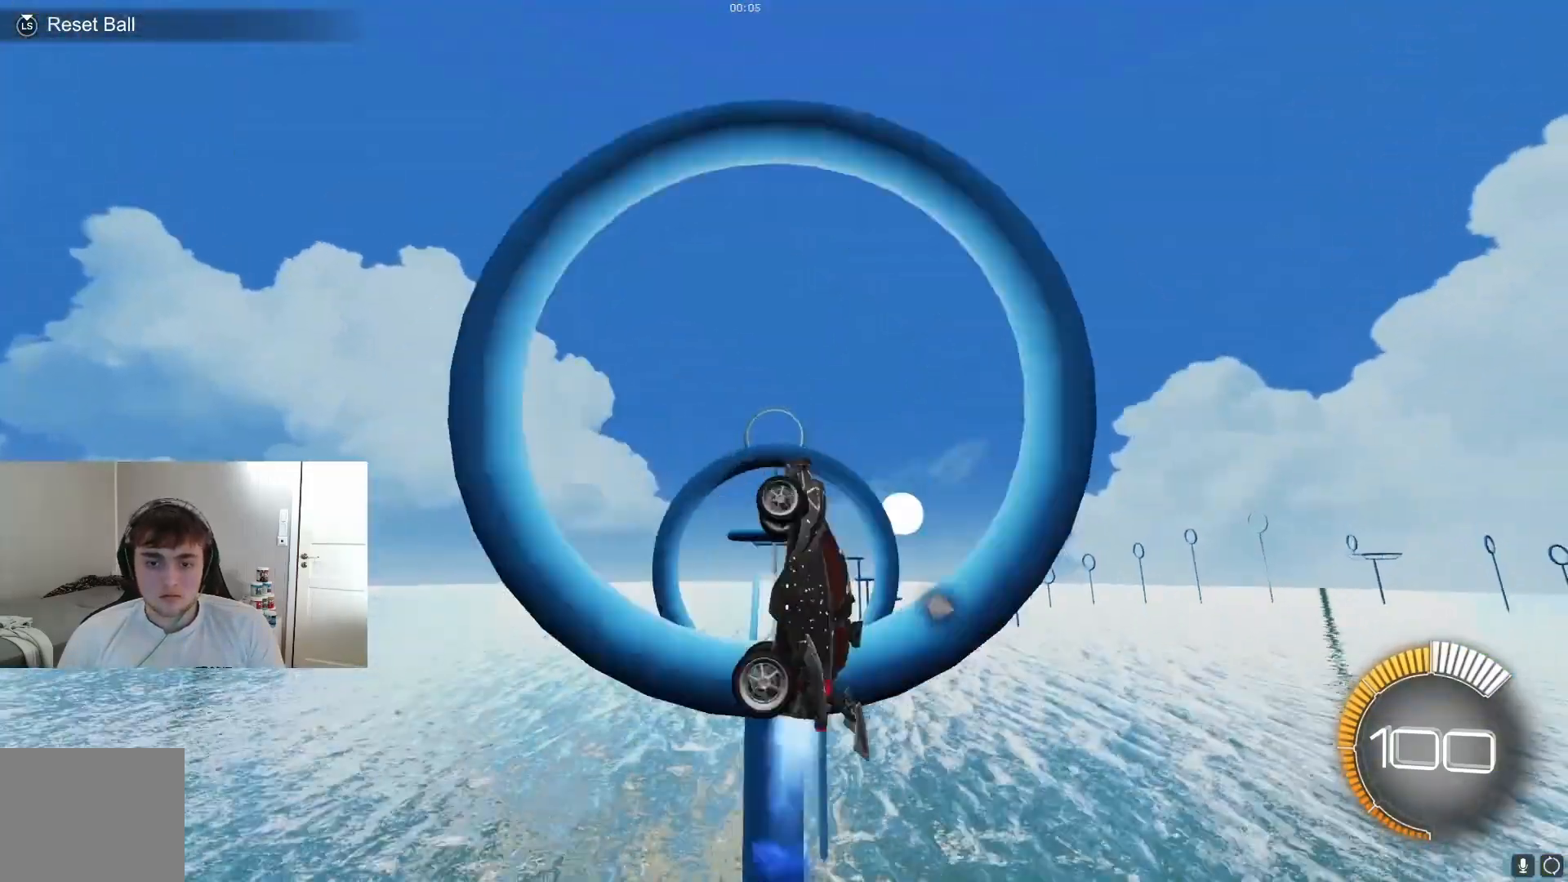
{"buttons": ["R2"], "left_stick": "center", "events": [[33, "B", "up"], [67, "B", "down"], [133, "B", "up"], [133, "left_stick", "right"], [200, "B", "down"], [200, "left_stick", "center"], [233, "B", "up"], [267, "B", "down"], [367, "B", "up"], [367, "R1", "up"], [400, "R2", "down"]]}
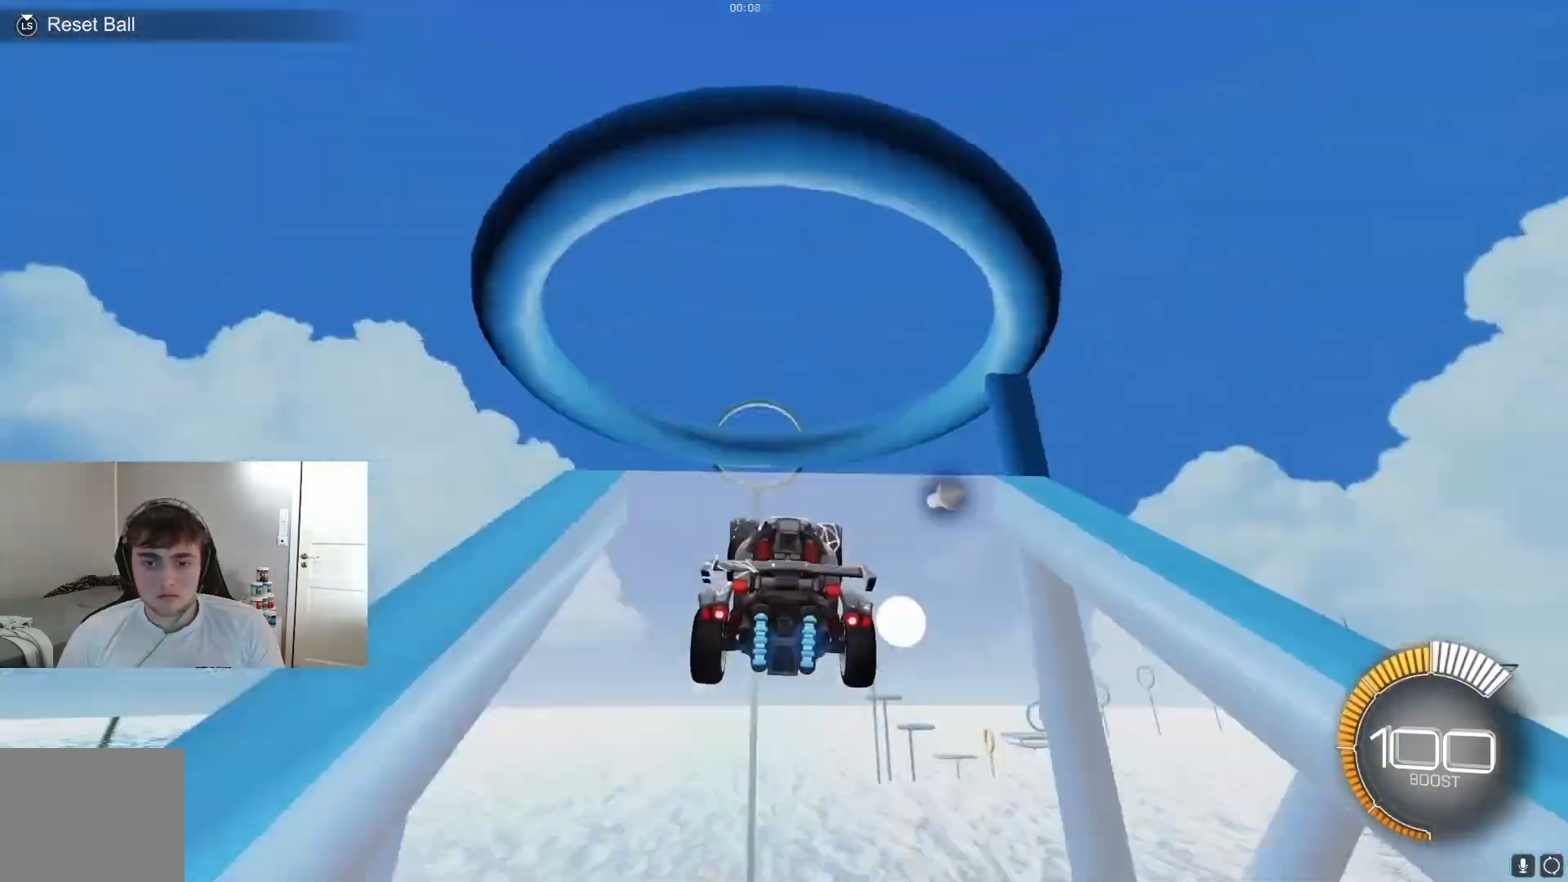
{"buttons": ["B", "R1"], "left_stick": "center", "events": [[67, "R2", "up"], [67, "left_stick", "down"], [100, "B", "down"], [100, "R1", "down"], [133, "left_stick", "center"], [233, "B", "up"], [300, "B", "down"], [400, "B", "up"], [433, "B", "down"]]}